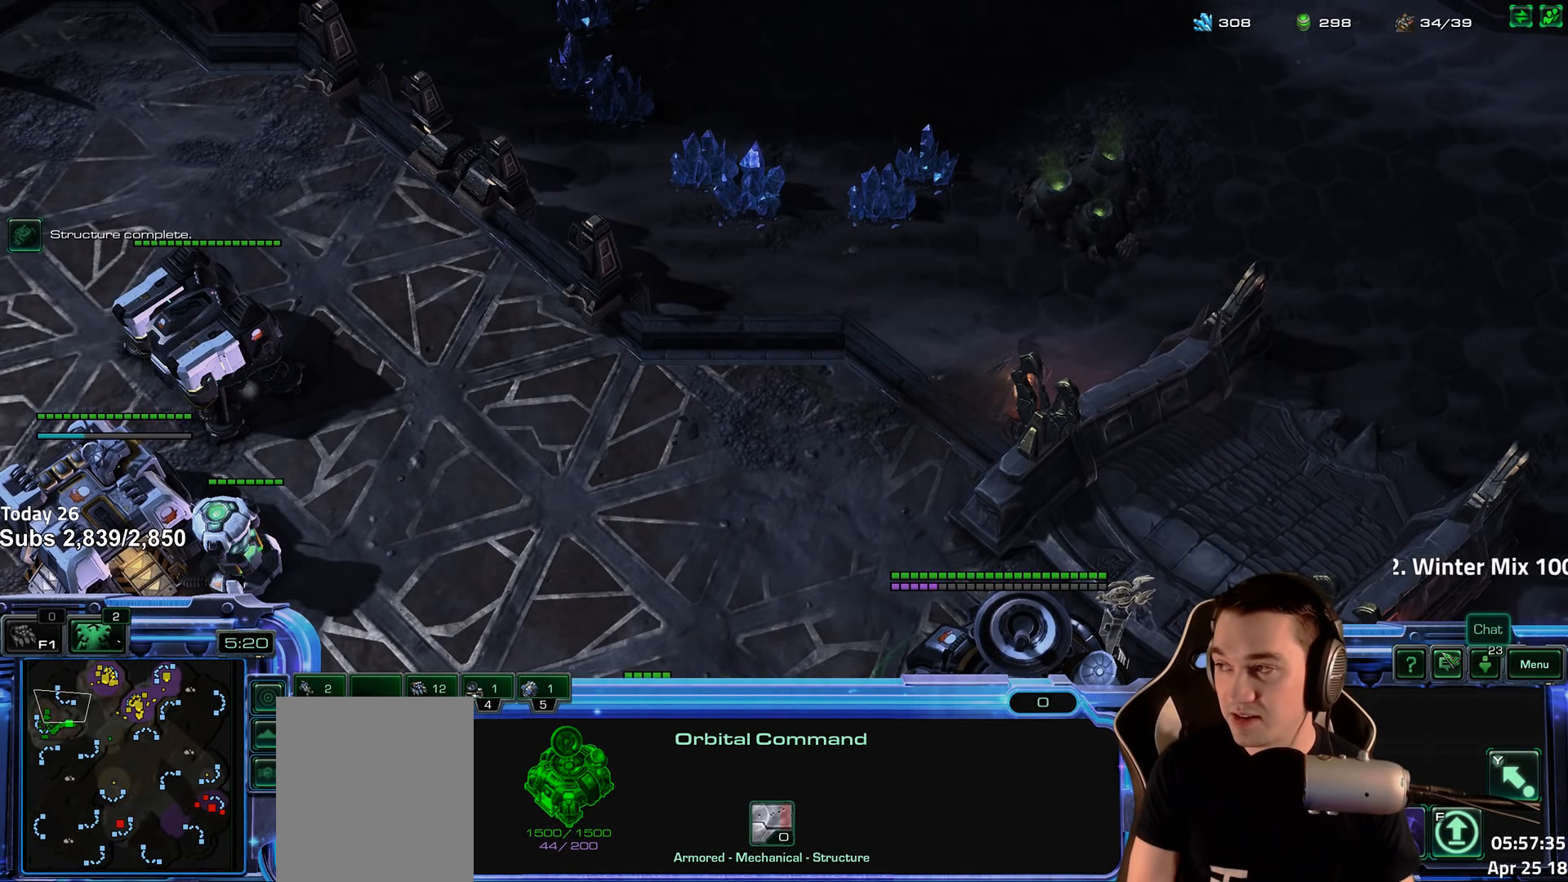
Gameplay with keyboard; each line is a JSON object with the keys held at the frame after it. "events" lists presses ("down") and releases ("up") of "1", "2", "3", "4", "5", "6", "a", "alt", "b", "c", "caps_lock", "ctrl", "d", "e", "escape", "f", "f1", "f2", "f3", "f4", "f5", "f6", "g", "q", "r", "s", "shift", "space", "super", "t", "tab", "tilde", "v", "w", "x" and "z" between this image and that frame as [ms after this image, input, new state], when the widget could be followed in between. No other keys are recorded. Mouse input is not recorded.
{"keys": [], "events": [[367, "shift", "down"], [467, "shift", "up"]]}
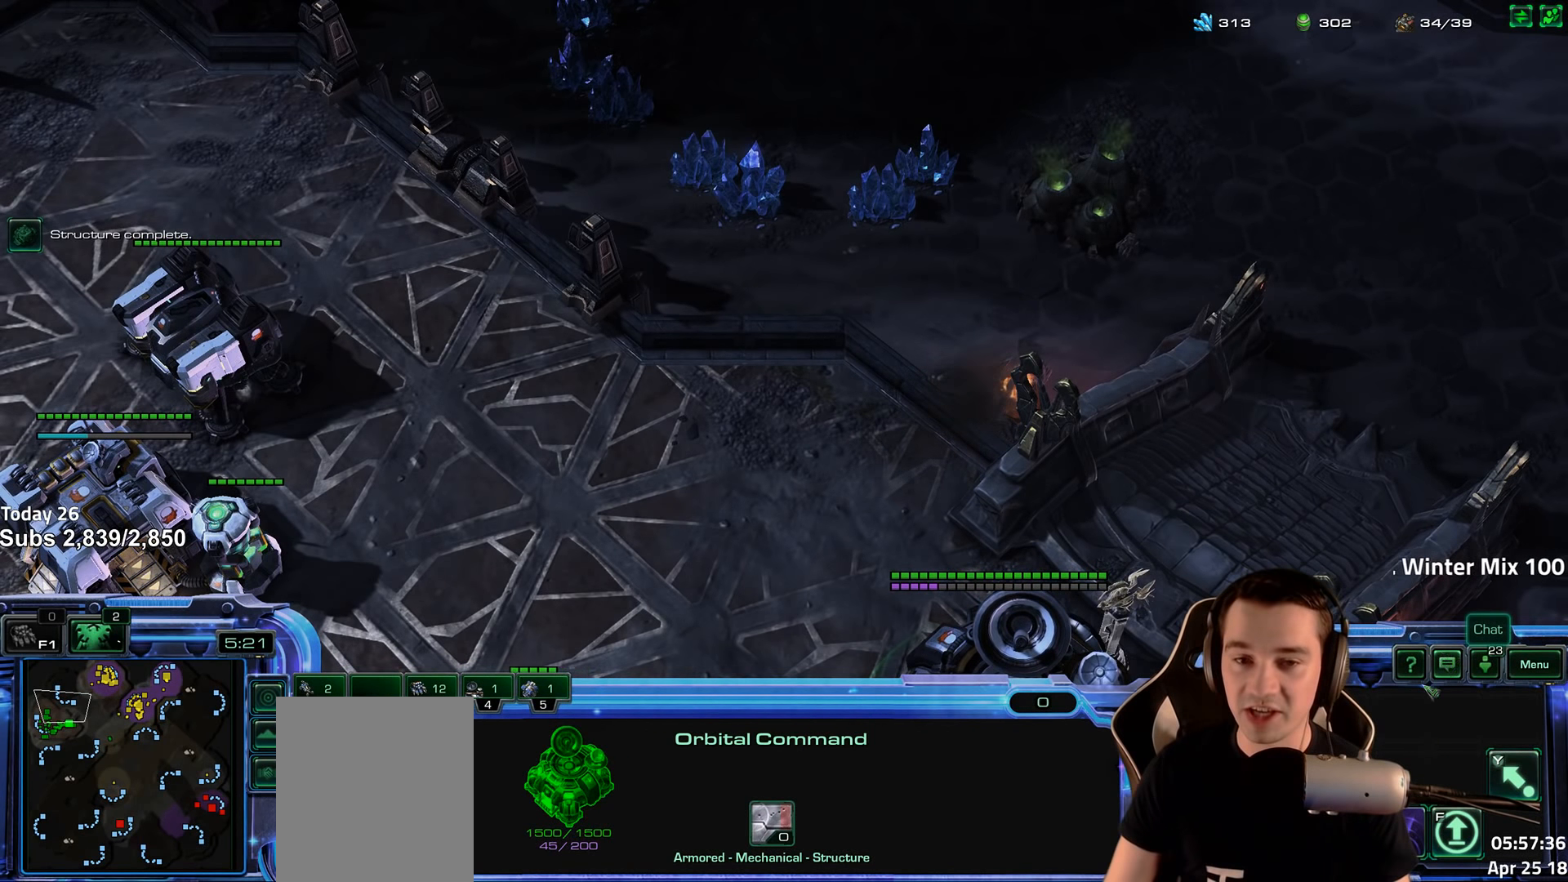
{"keys": [], "events": []}
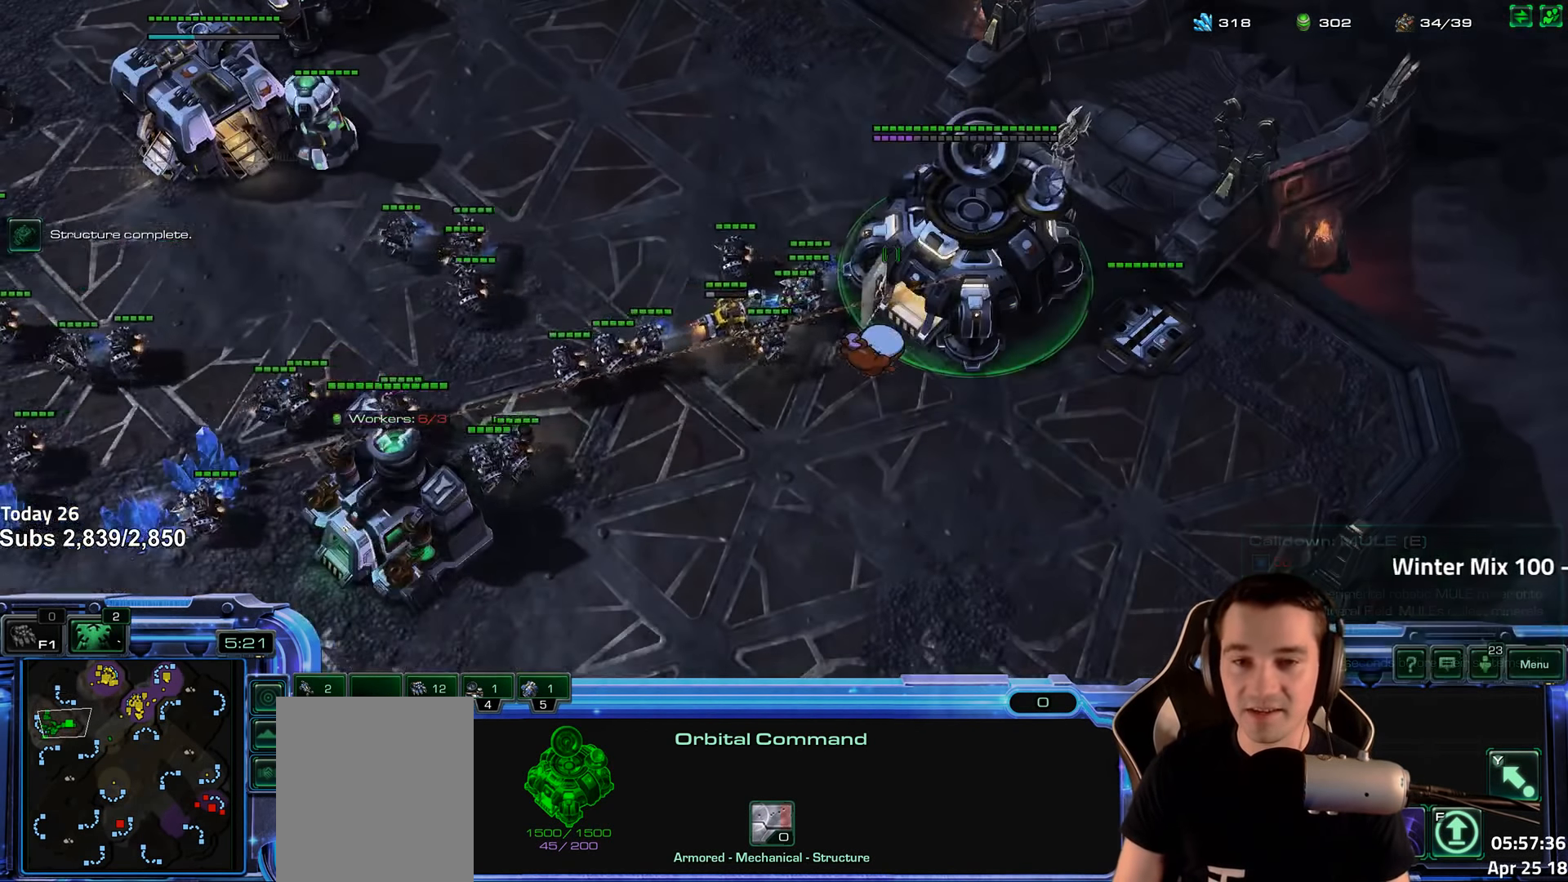
{"keys": [], "events": []}
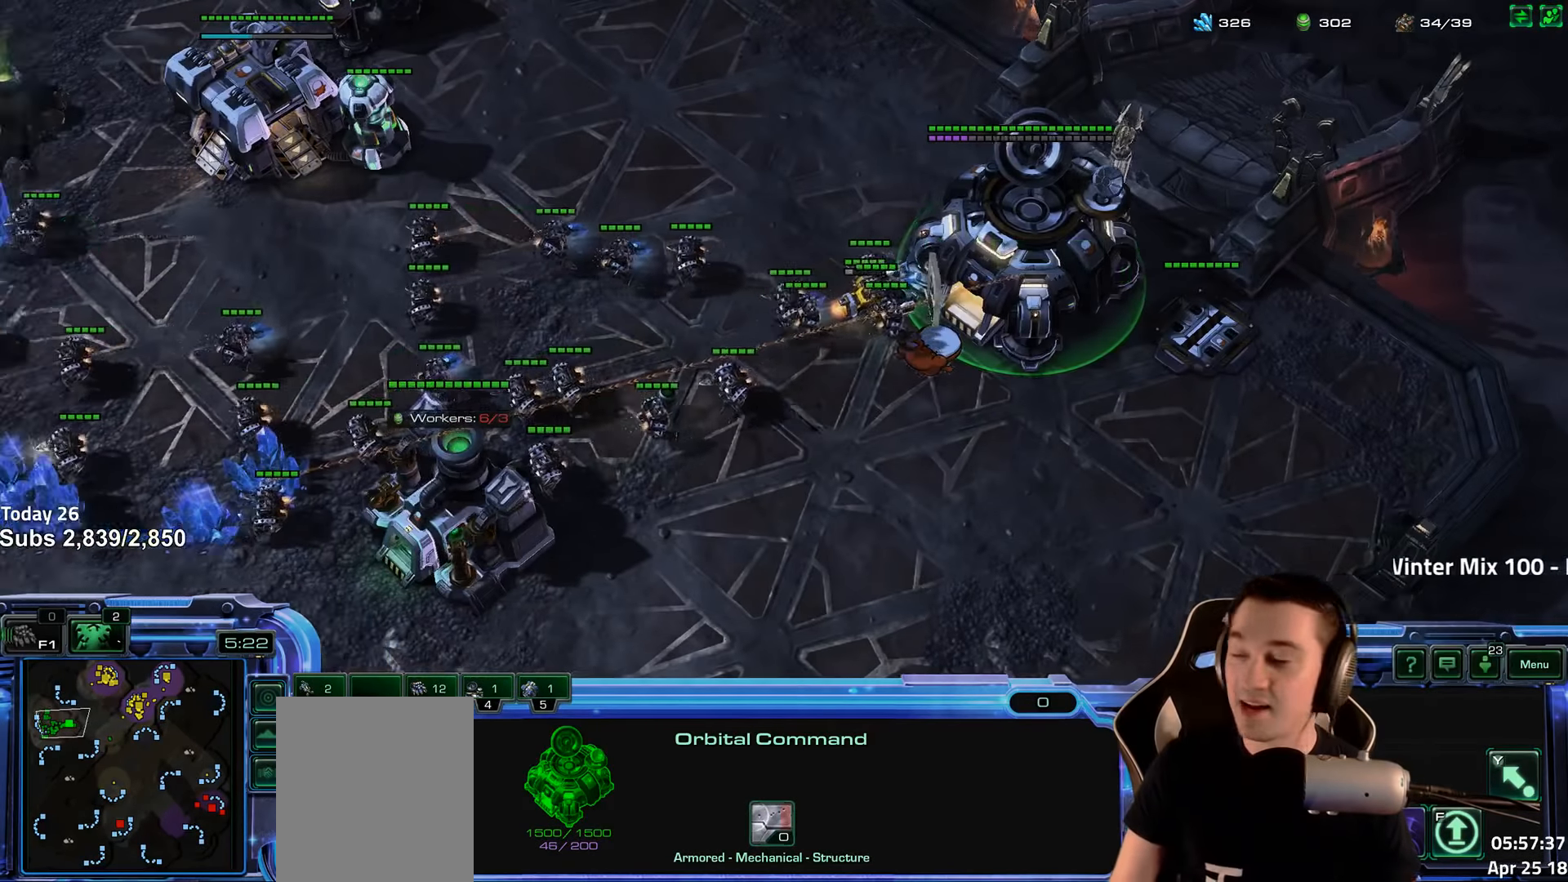
{"keys": [], "events": []}
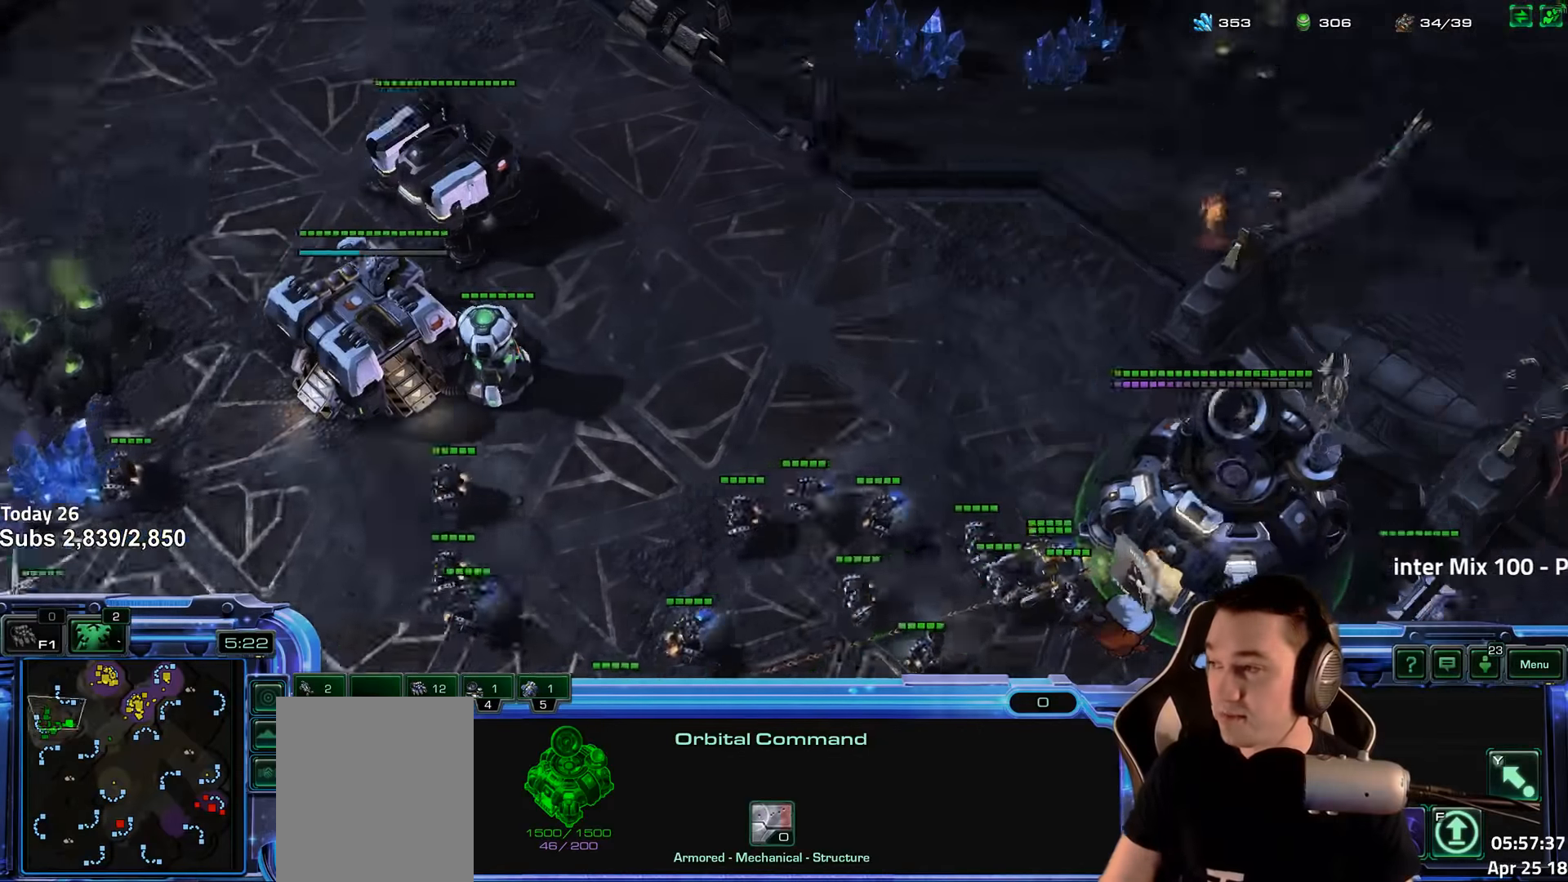
{"keys": [], "events": []}
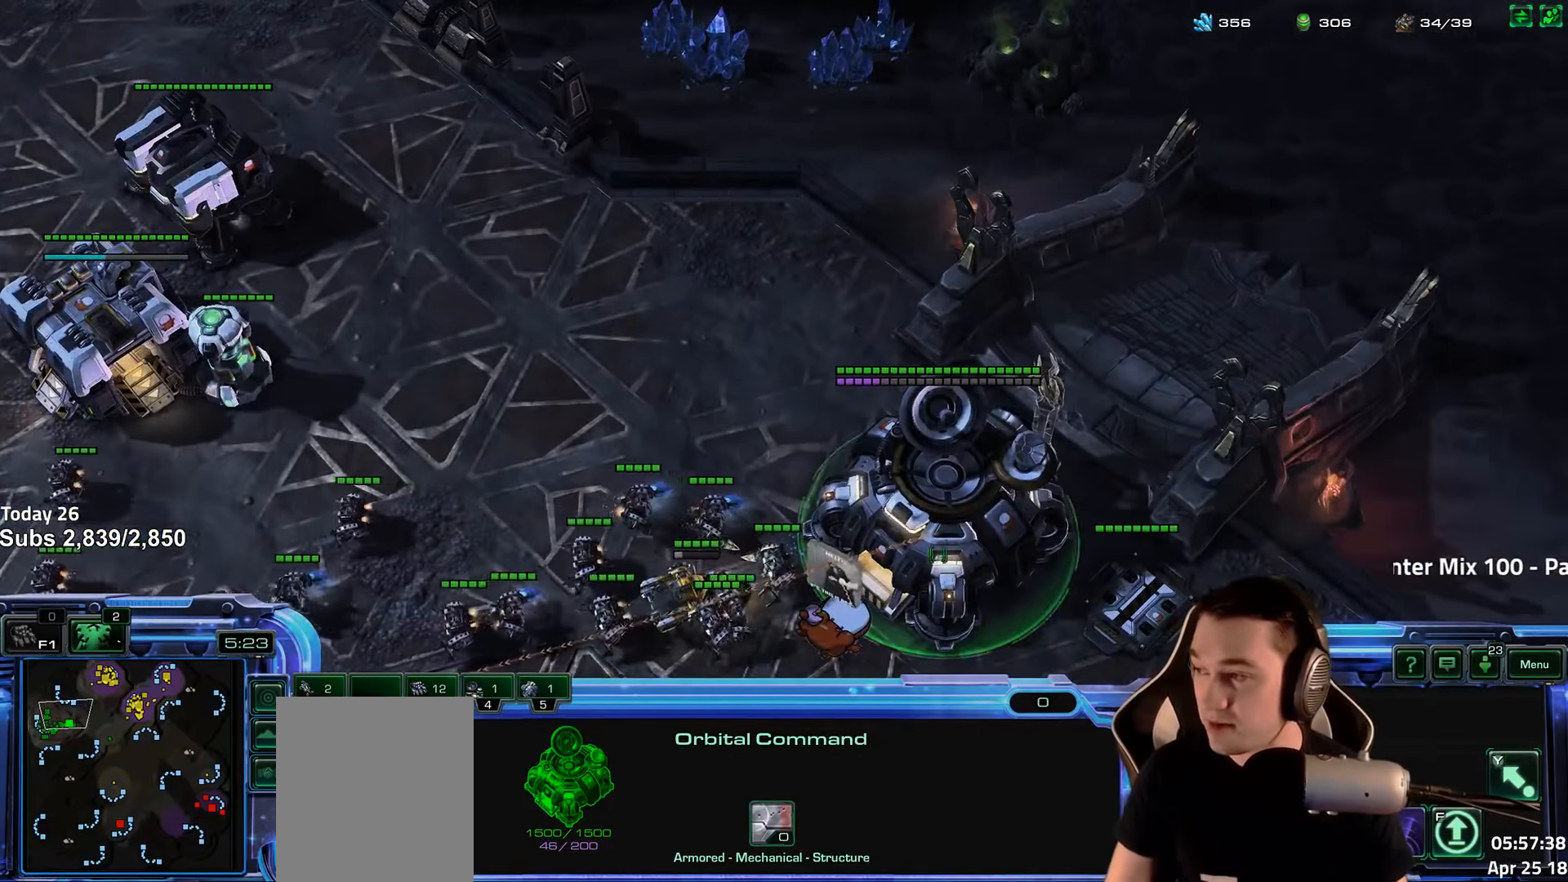
{"keys": [], "events": []}
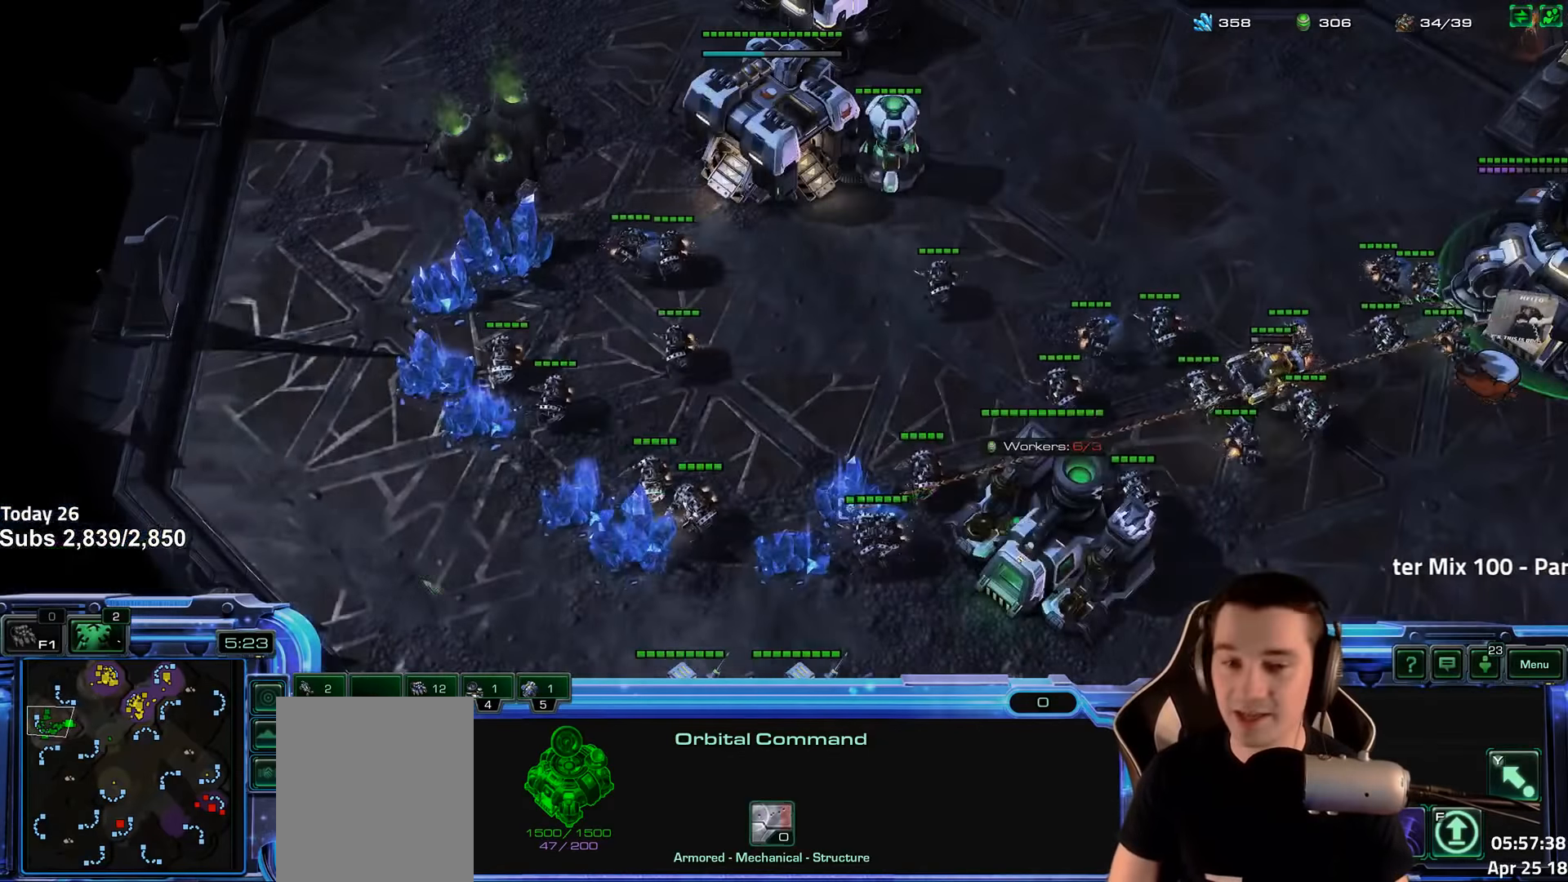
{"keys": ["s"], "events": [[483, "s", "down"]]}
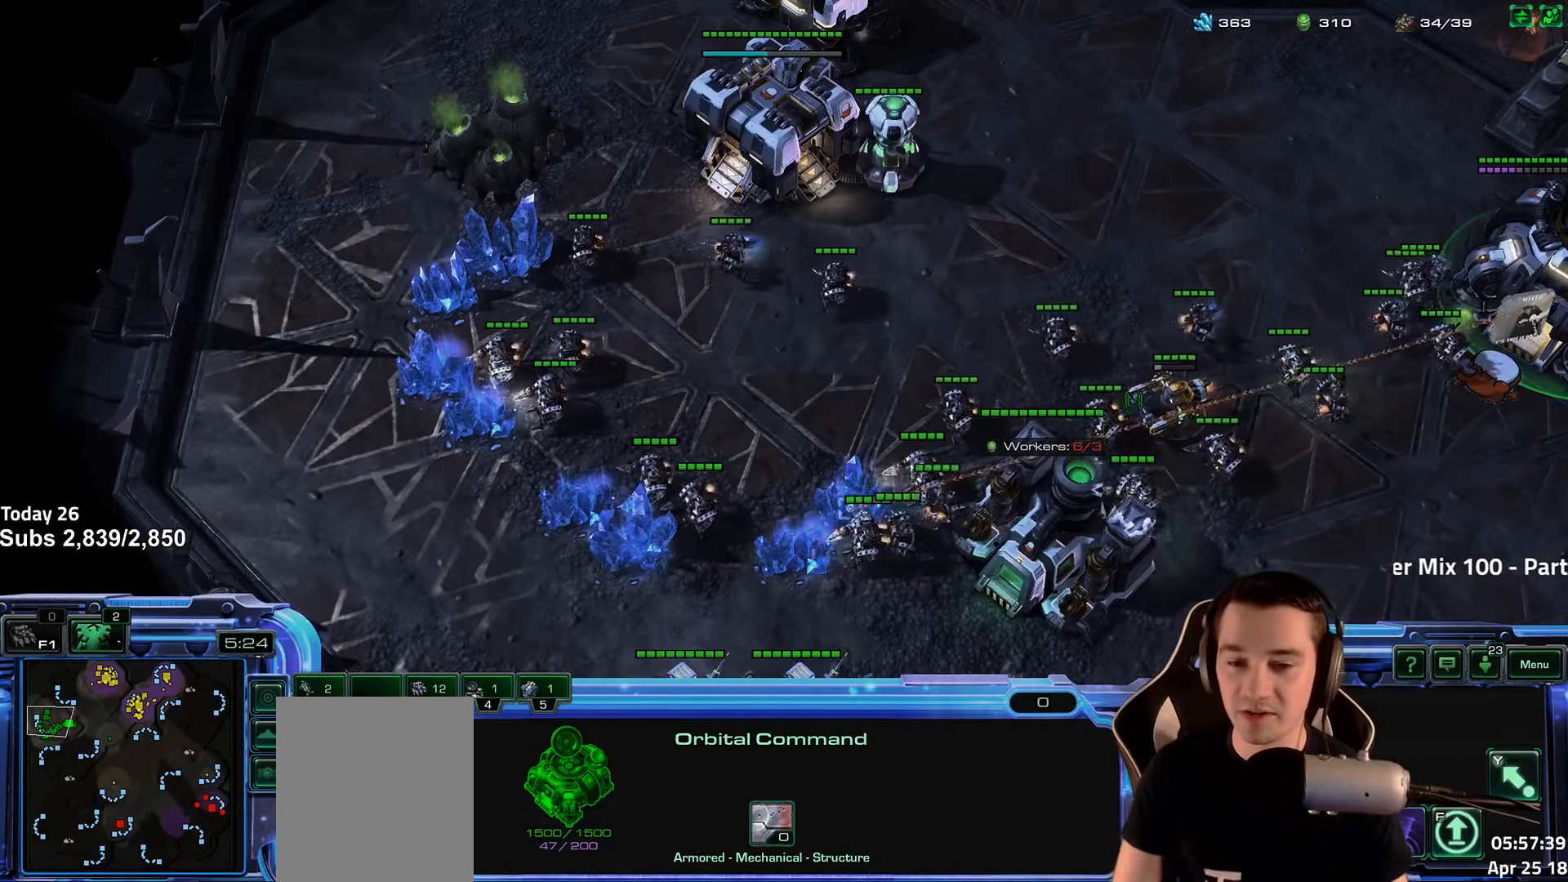
{"keys": [], "events": [[66, "s", "up"]]}
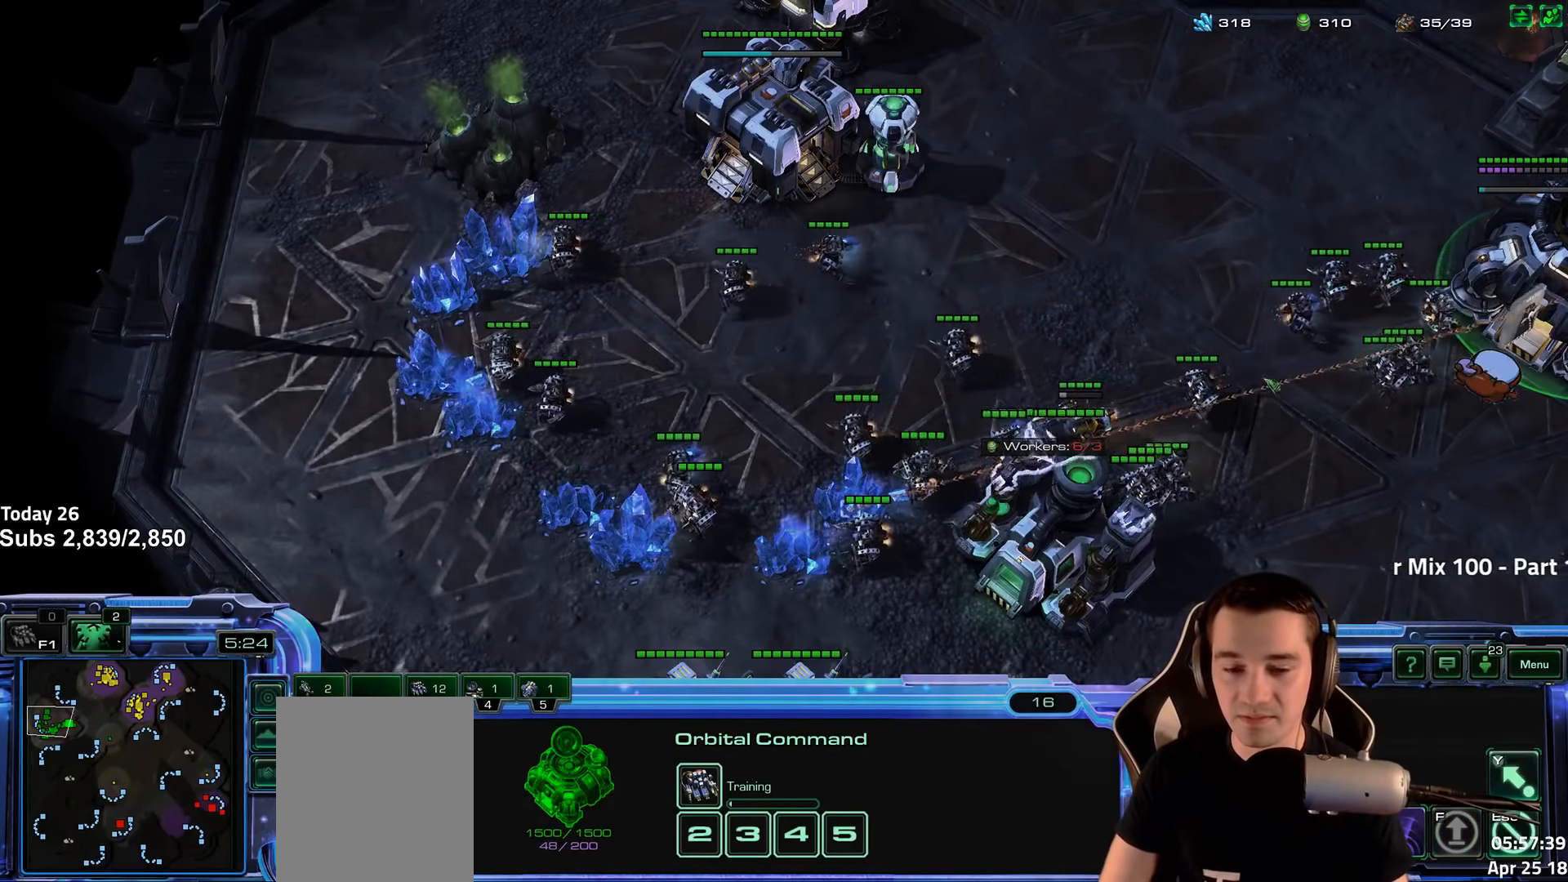
{"keys": [], "events": []}
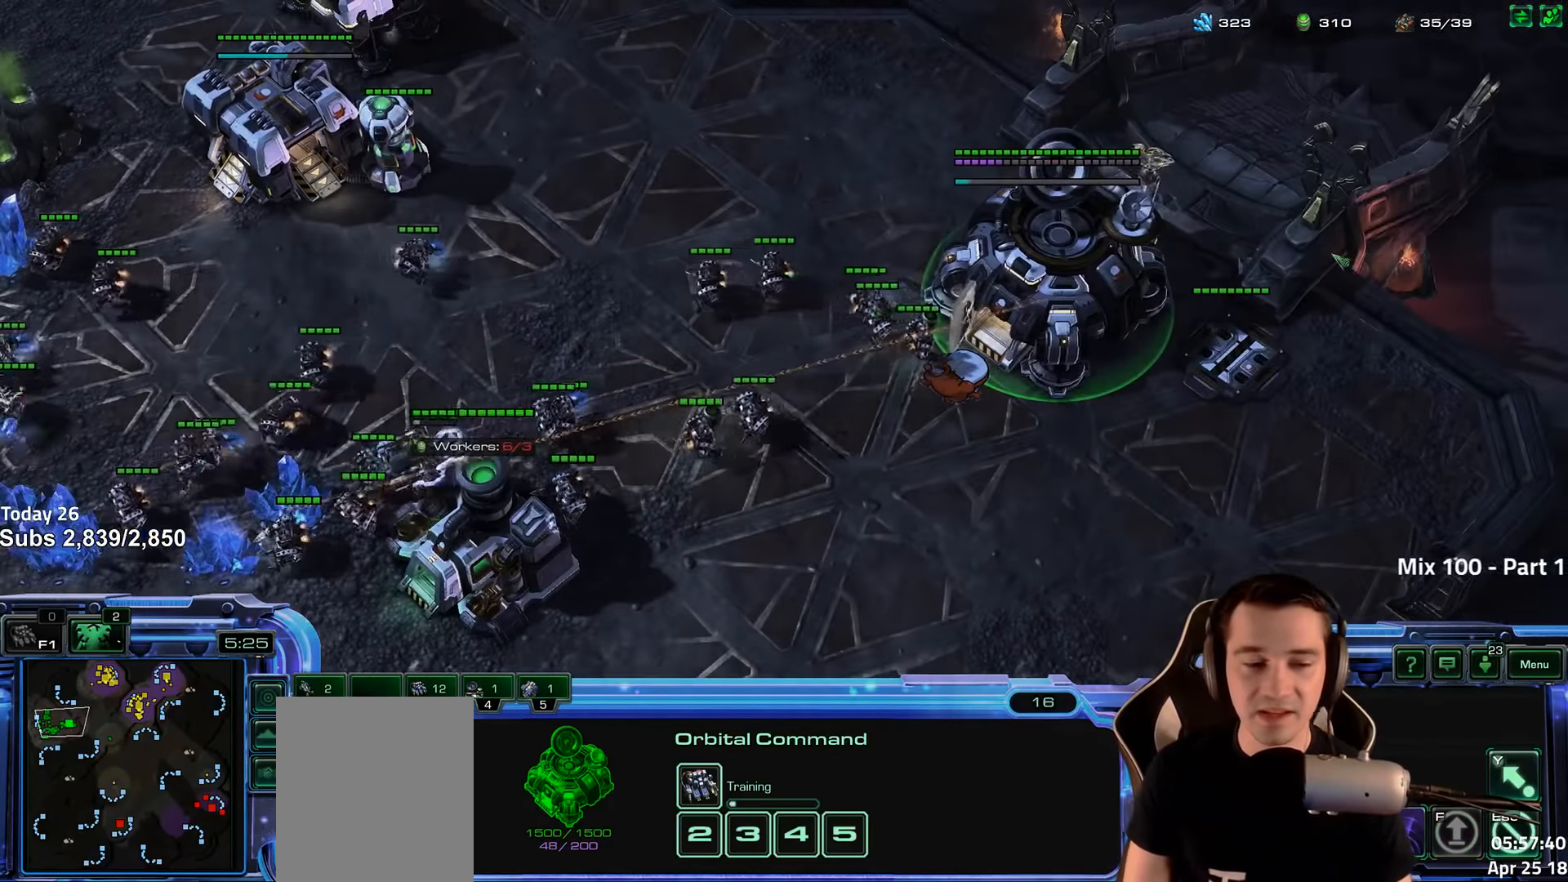
{"keys": [], "events": []}
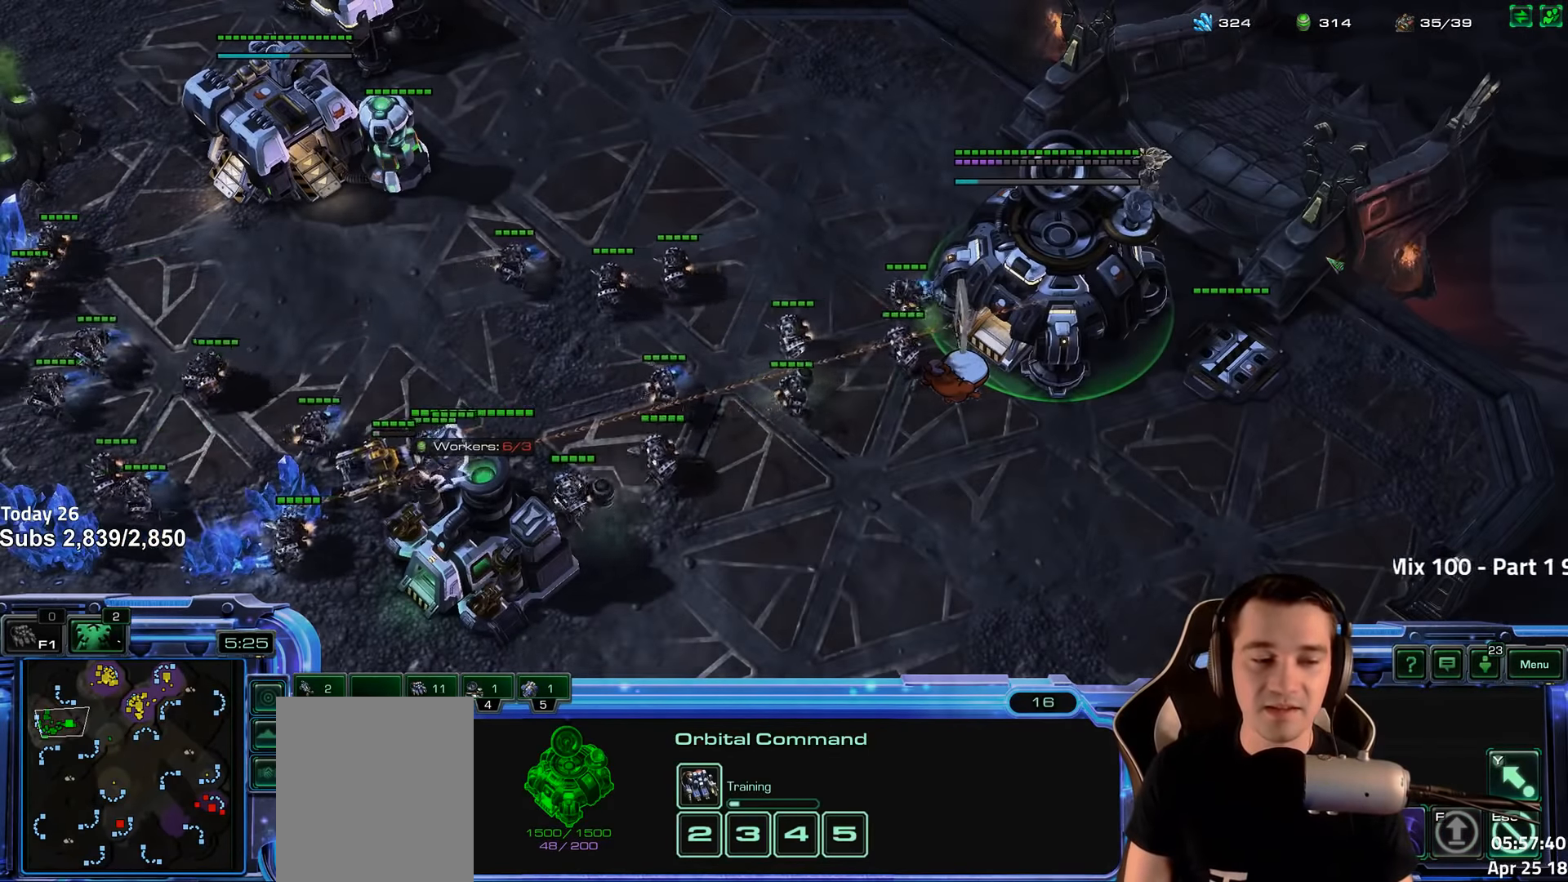
{"keys": [], "events": [[133, "1", "down"], [233, "1", "up"], [316, "1", "down"], [366, "1", "up"]]}
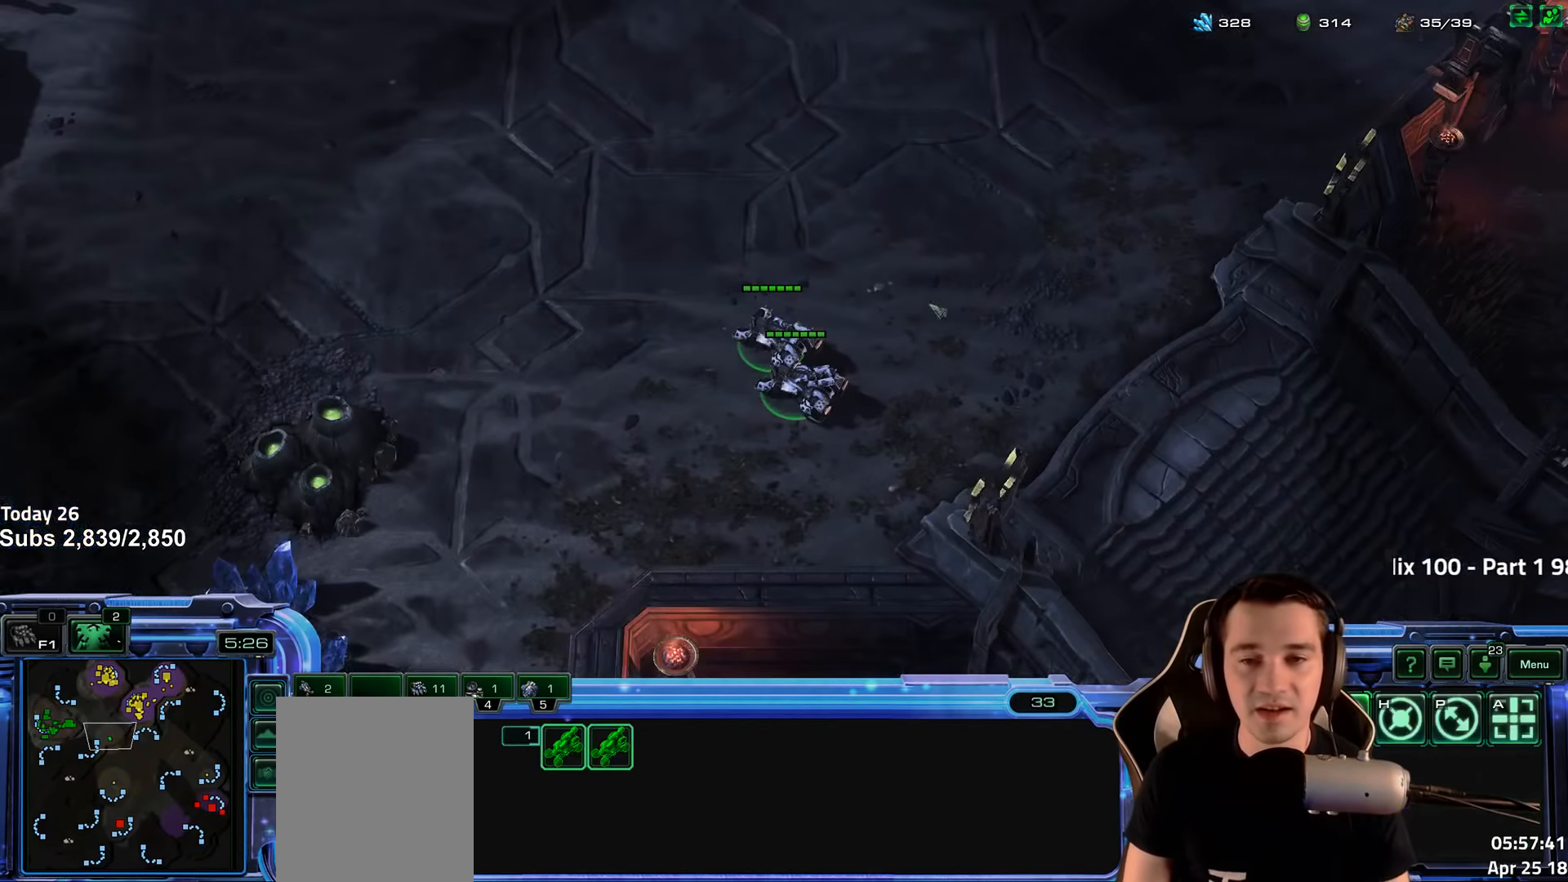
{"keys": ["ctrl"], "events": [[66, "ctrl", "down"]]}
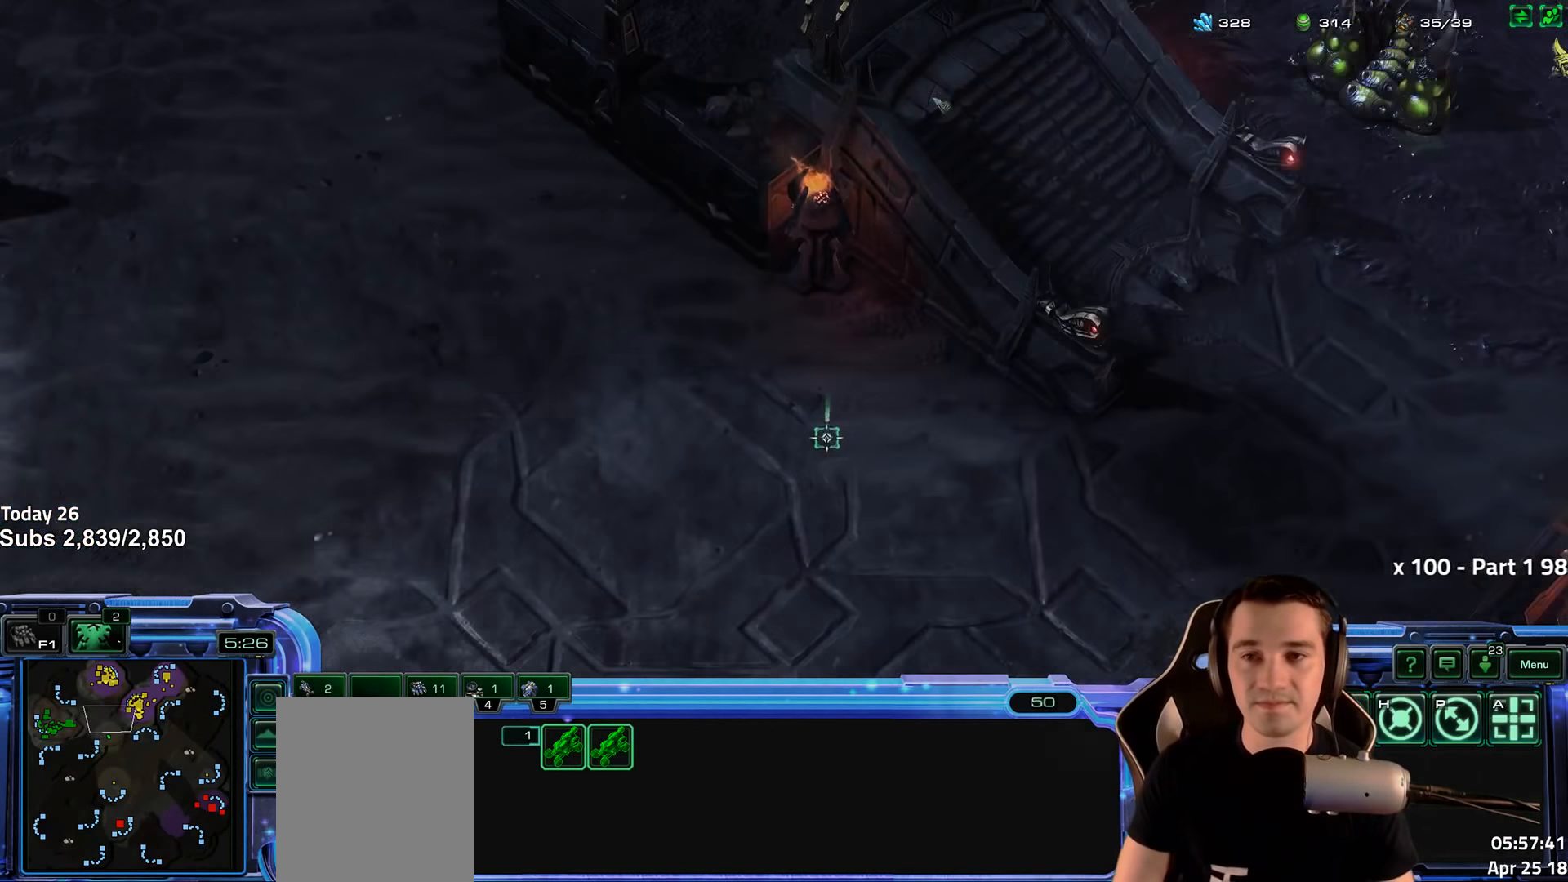
{"keys": [], "events": [[50, "1", "down"], [200, "1", "up"], [283, "ctrl", "up"]]}
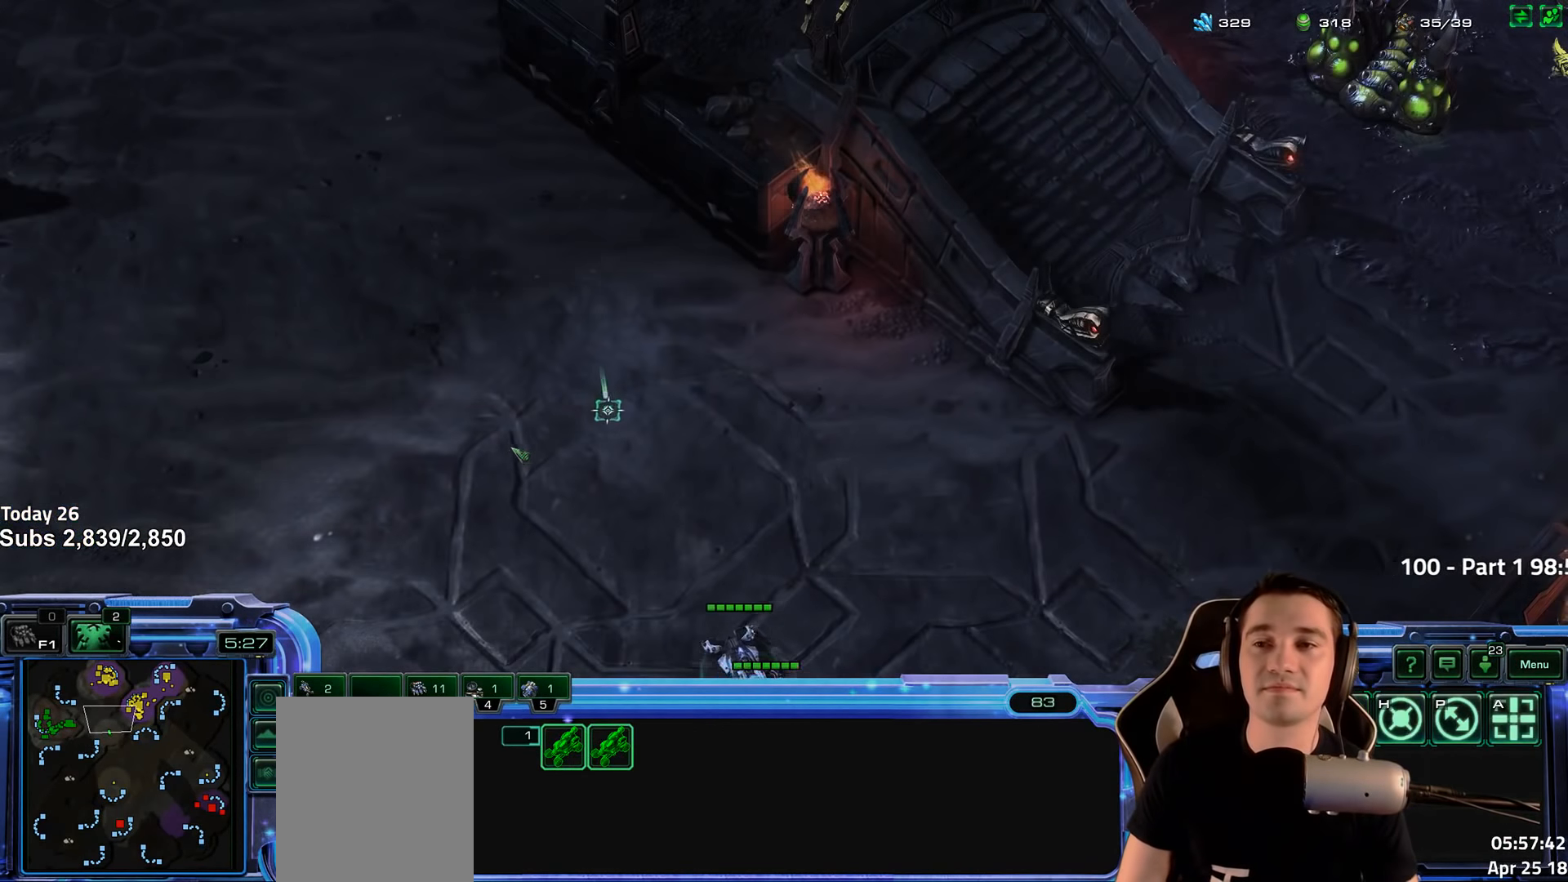
{"keys": [], "events": [[16, "5", "down"], [83, "5", "up"], [166, "5", "down"], [233, "5", "up"]]}
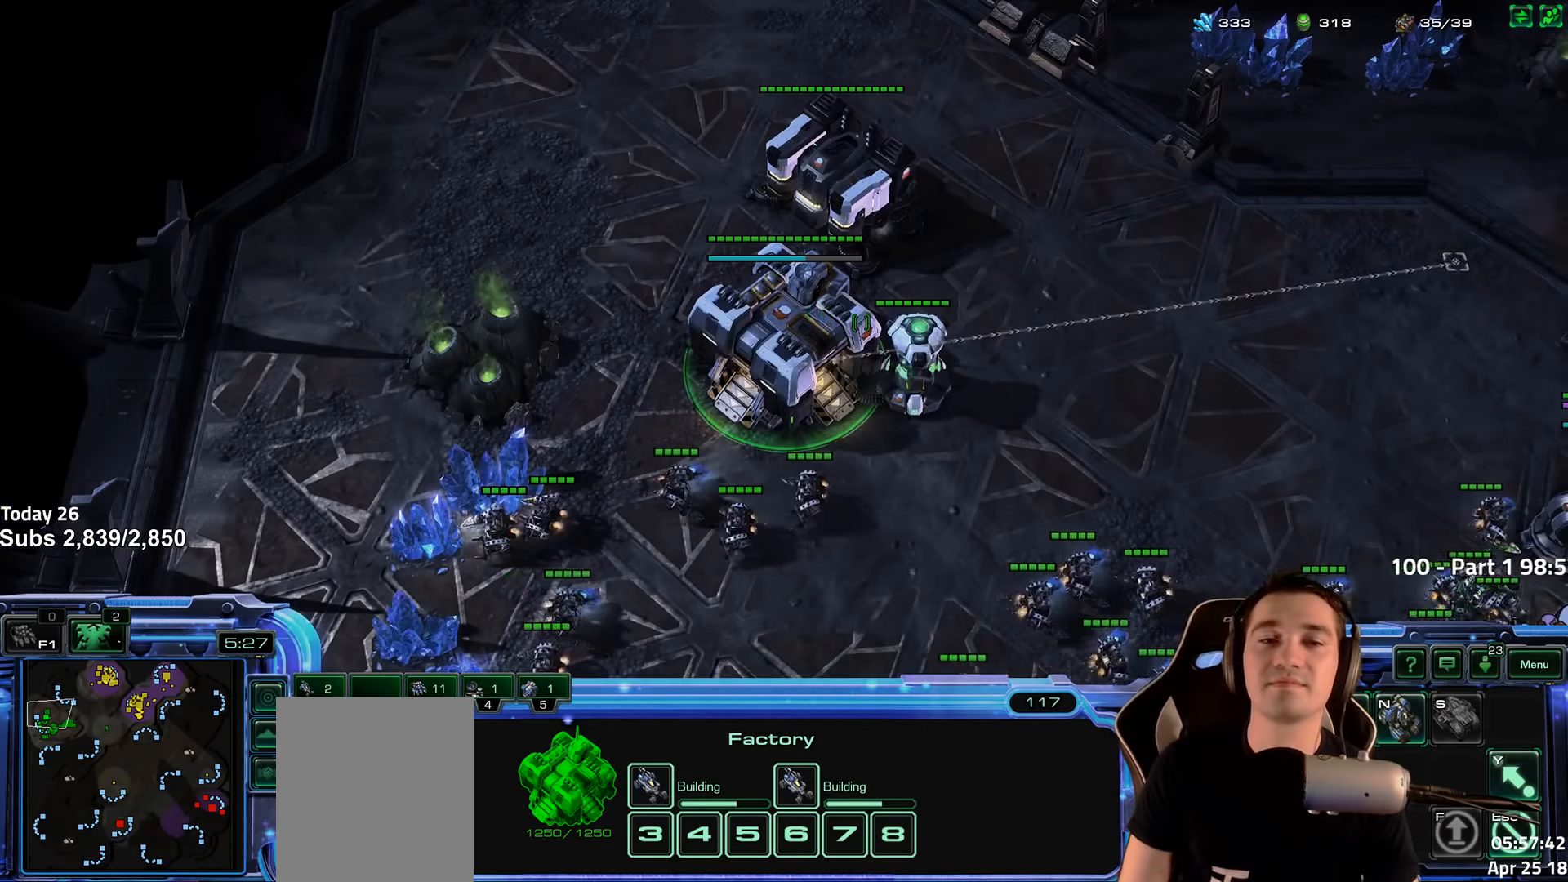
{"keys": [], "events": []}
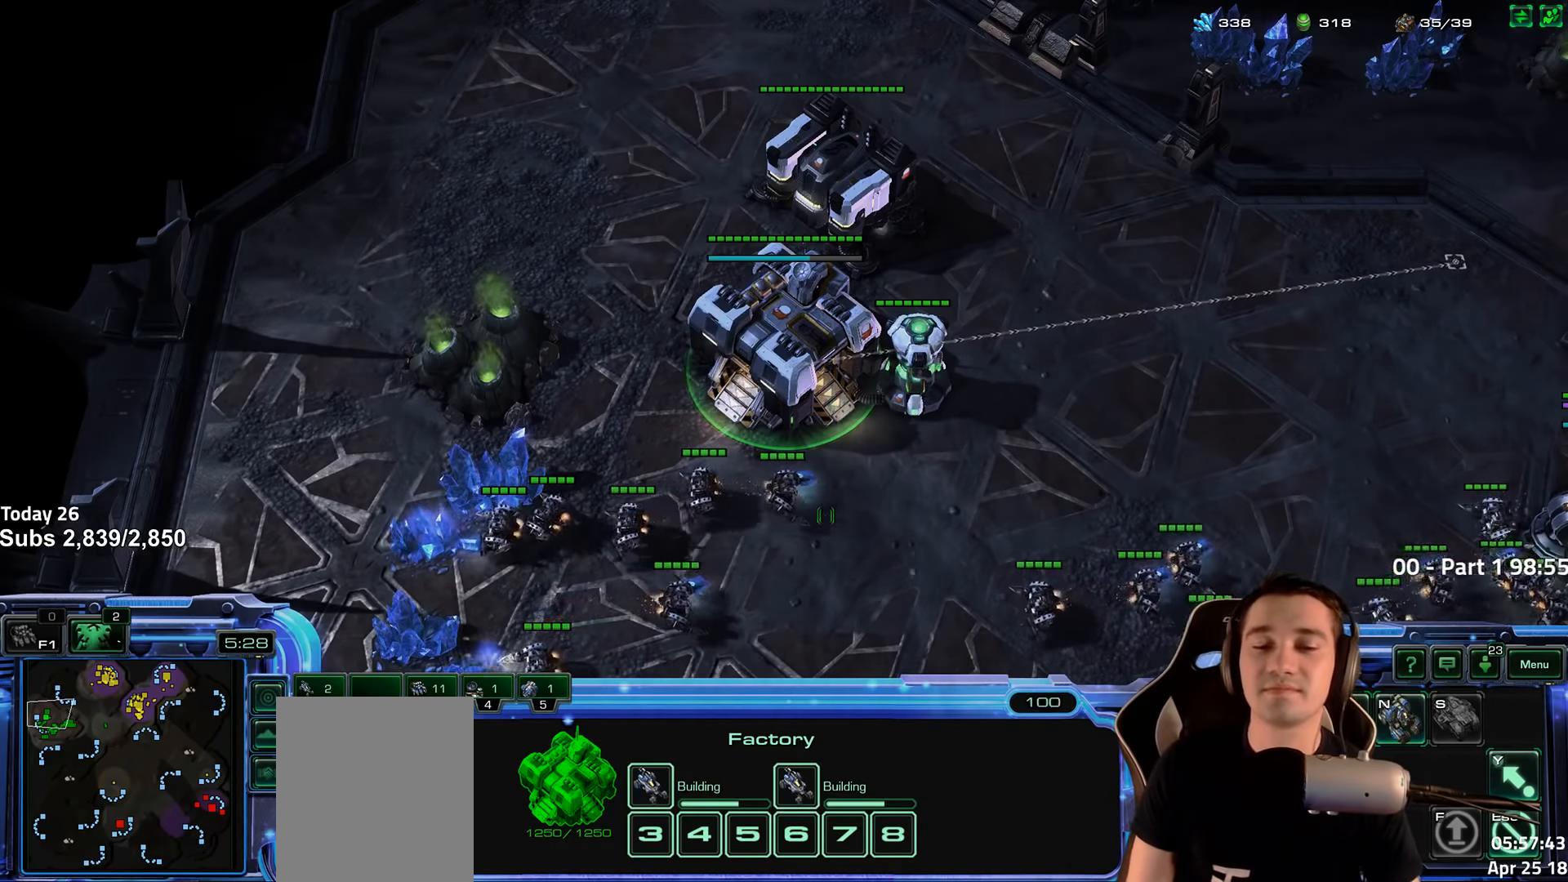
{"keys": [], "events": []}
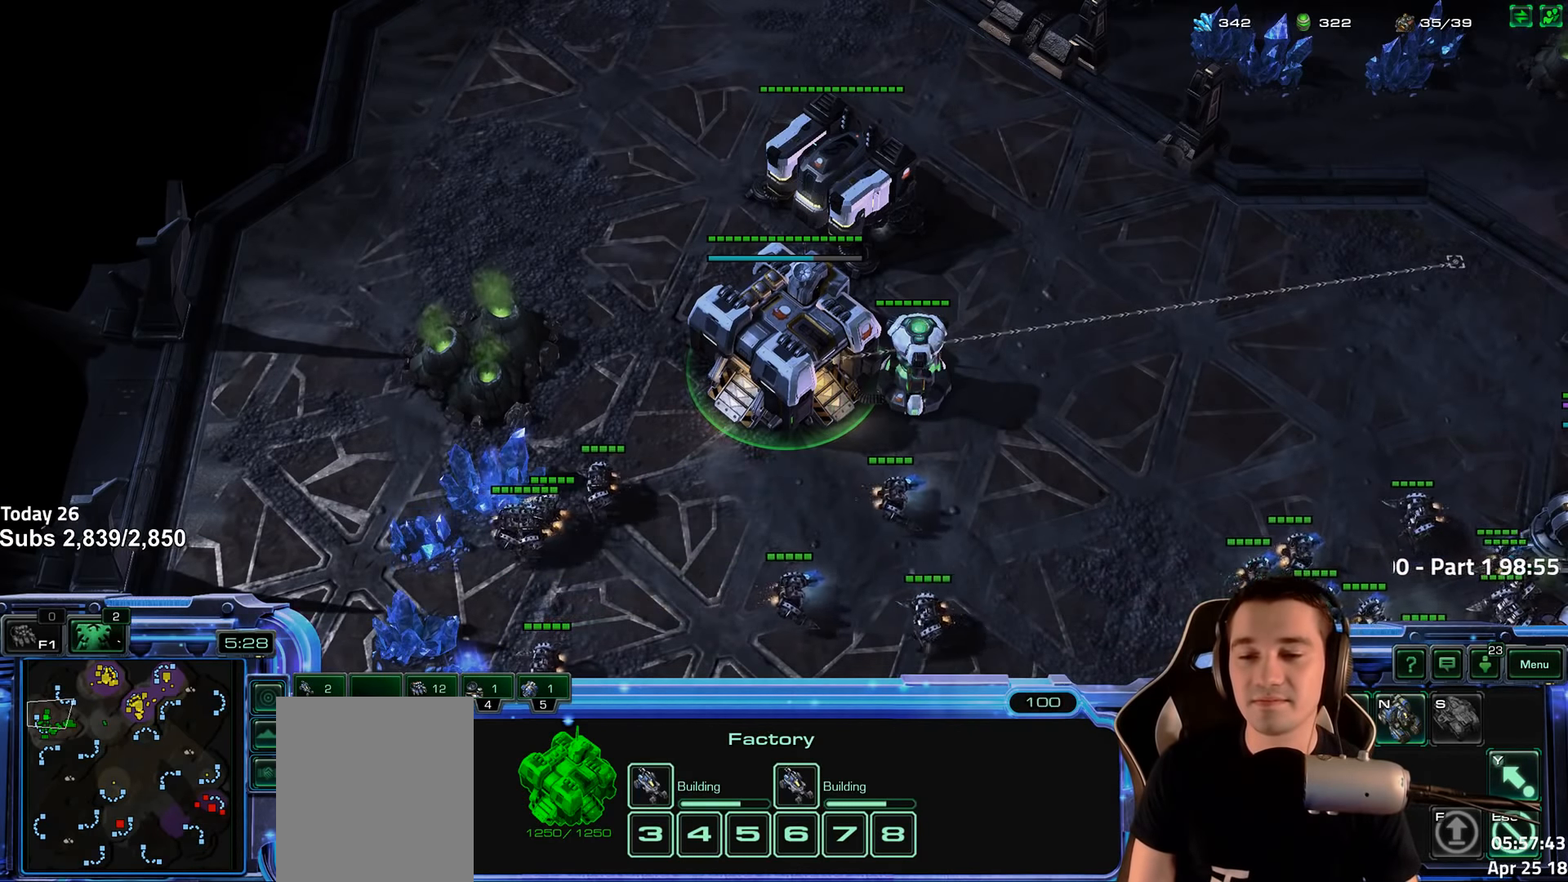
{"keys": [], "events": []}
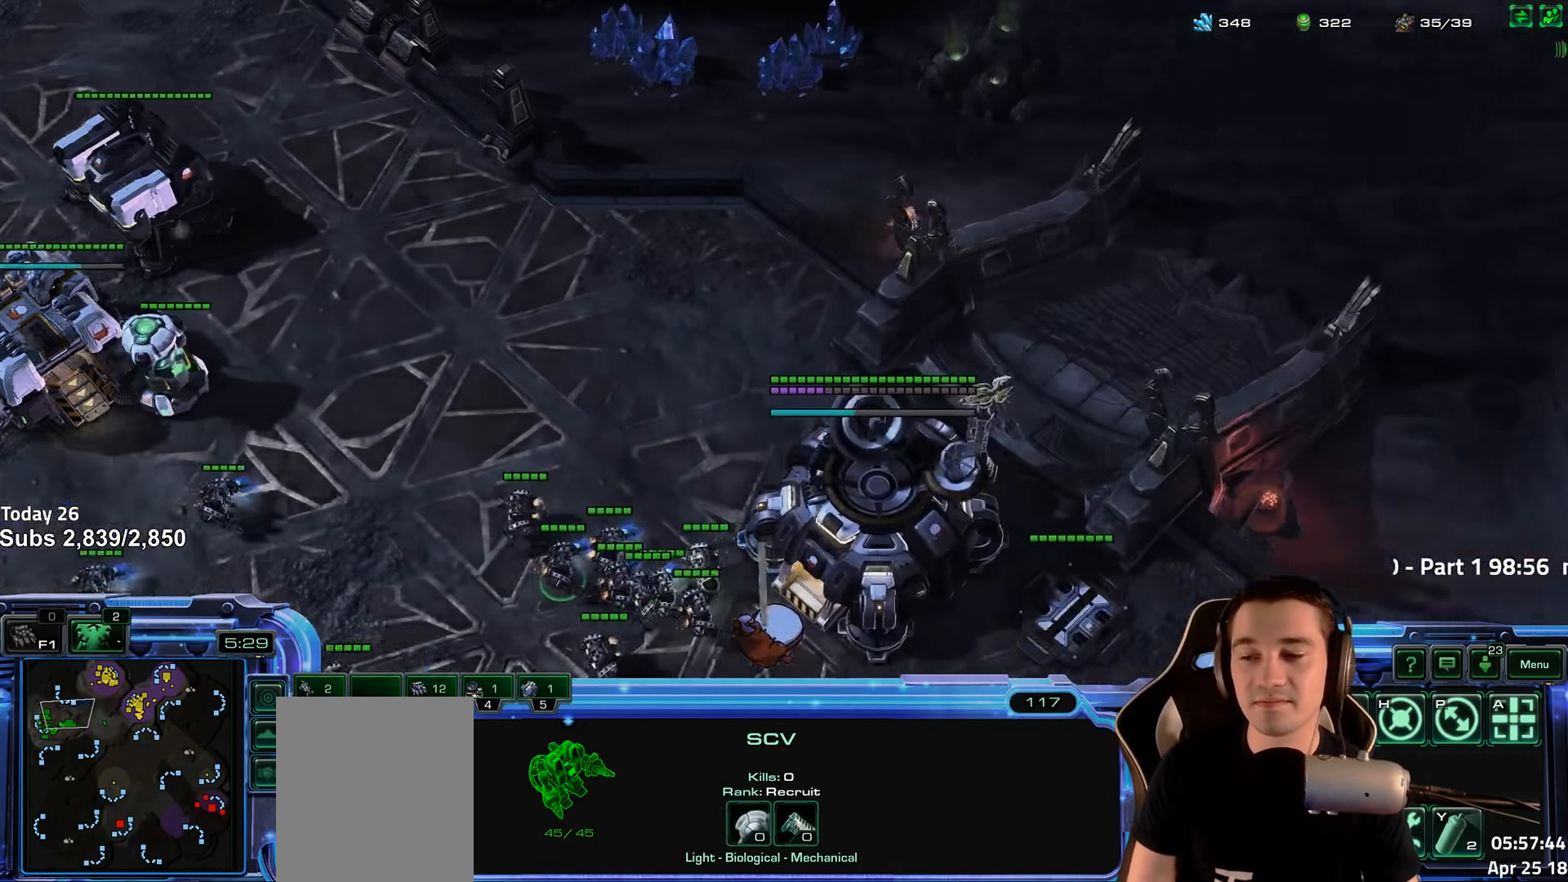
{"keys": [], "events": []}
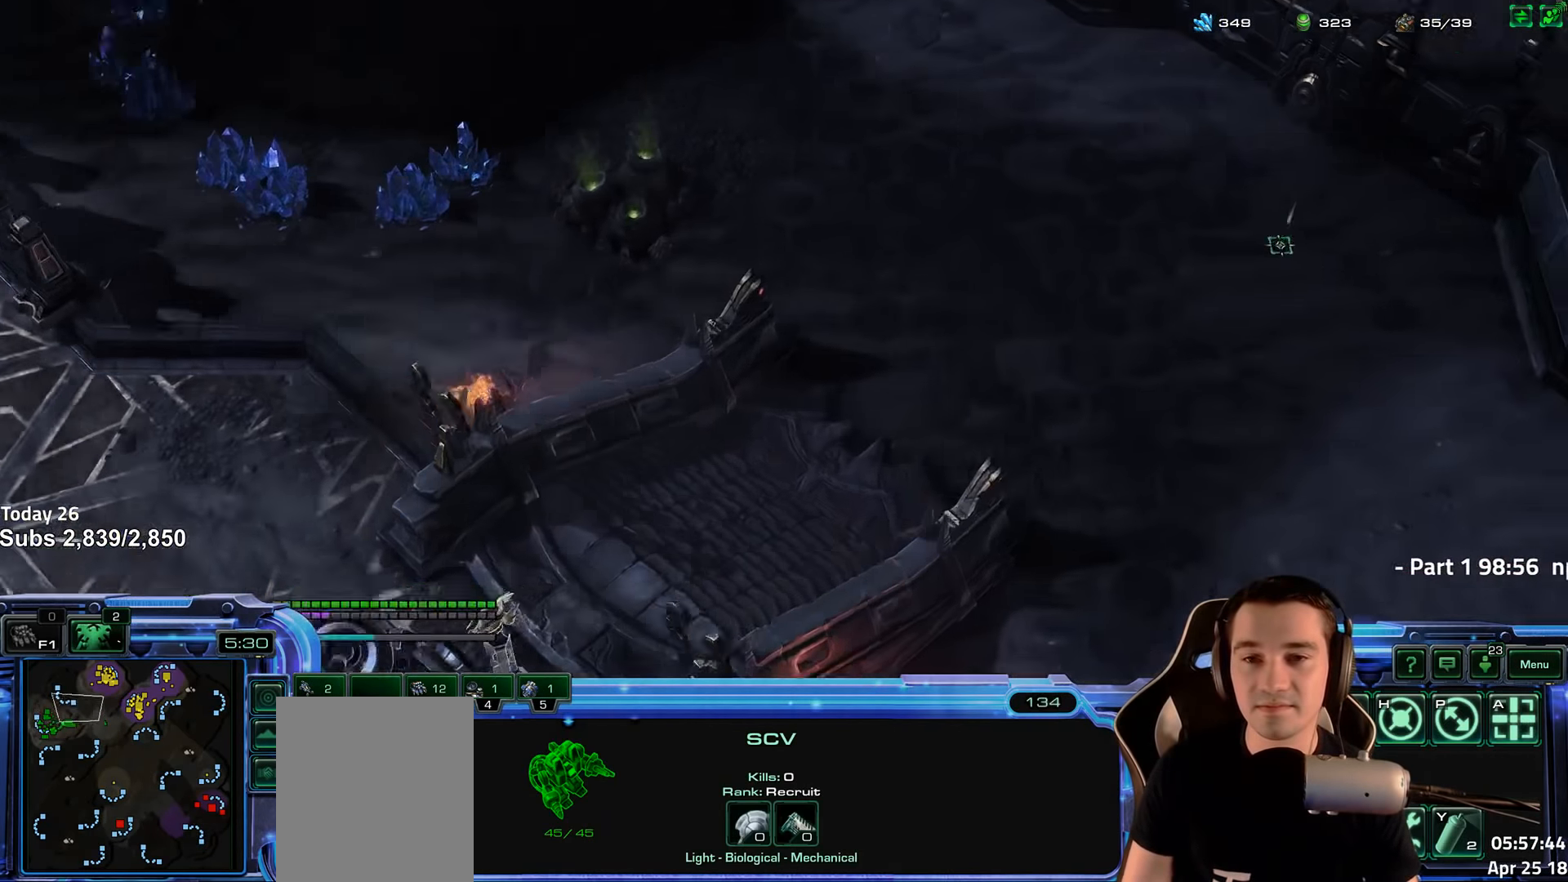
{"keys": [], "events": [[317, "b", "down"], [383, "b", "up"]]}
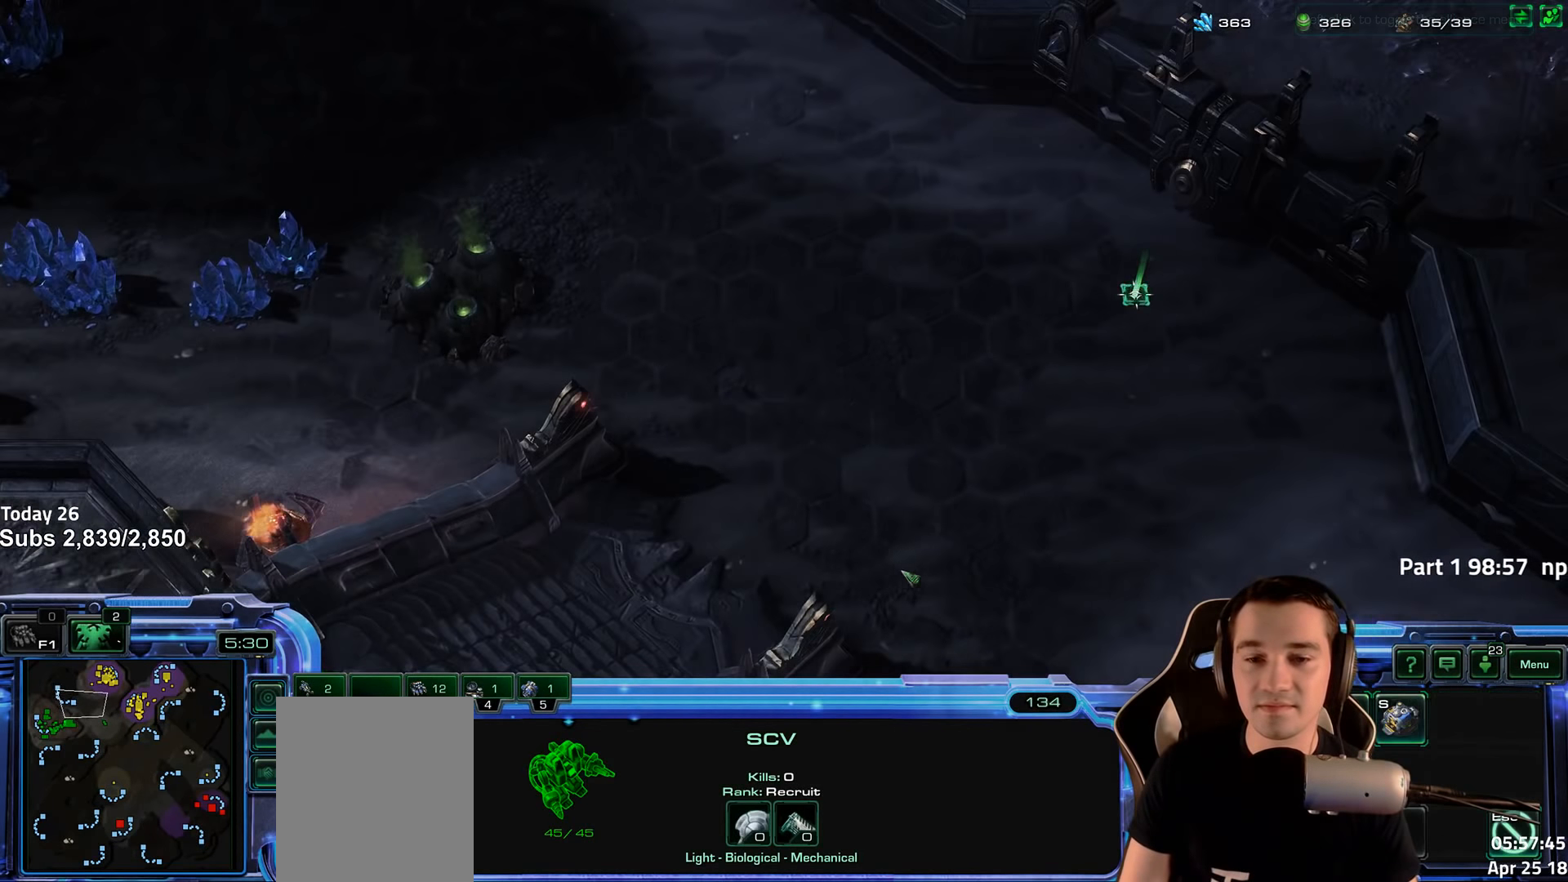
{"keys": [], "events": [[300, "c", "down"], [383, "c", "up"]]}
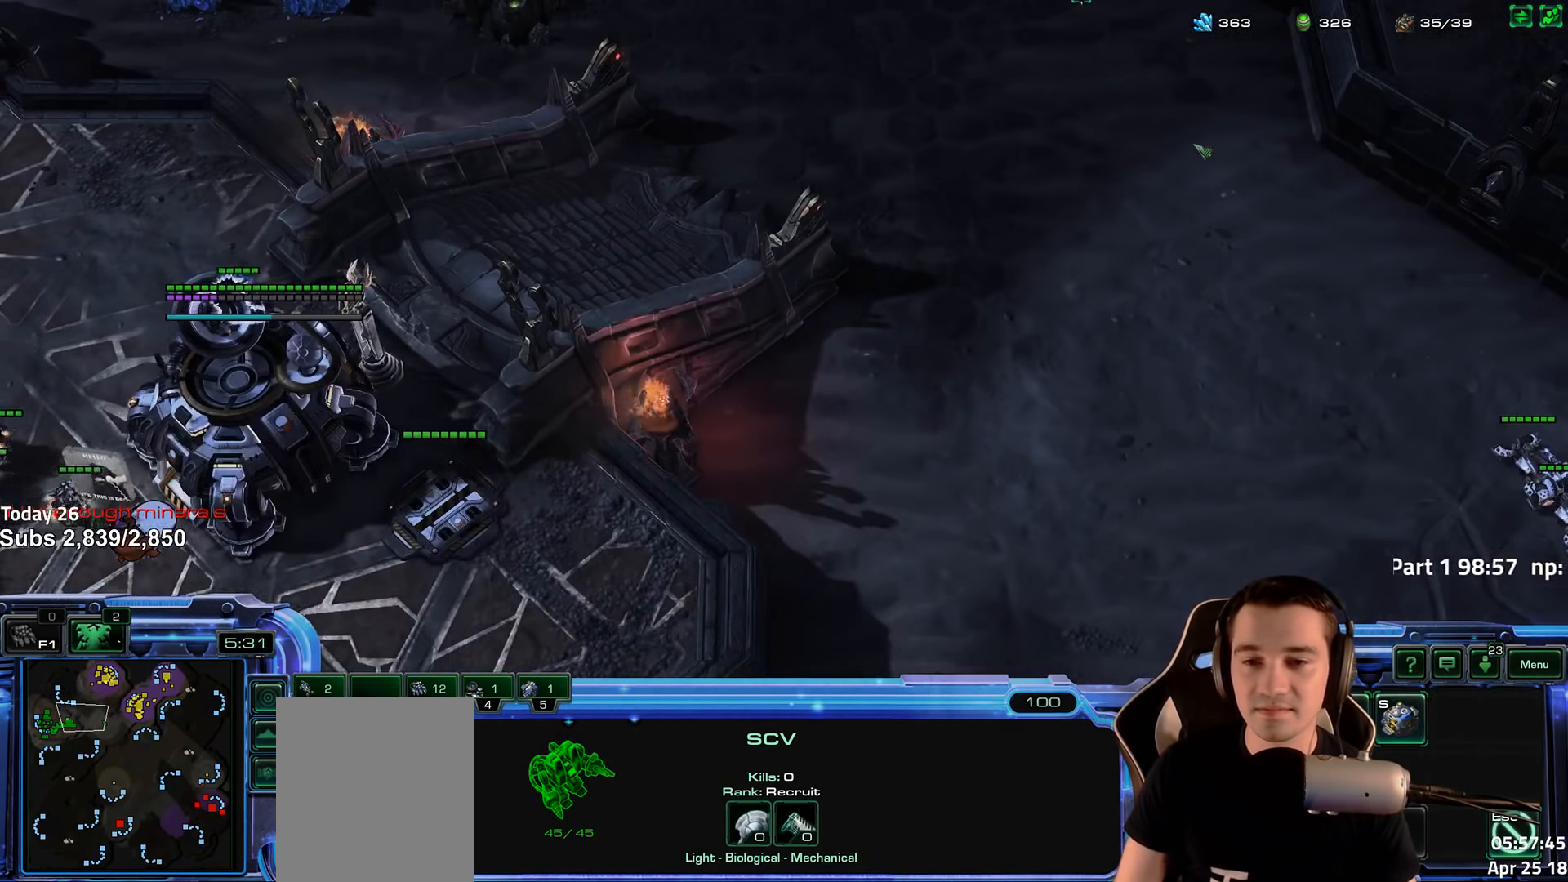
{"keys": [], "events": []}
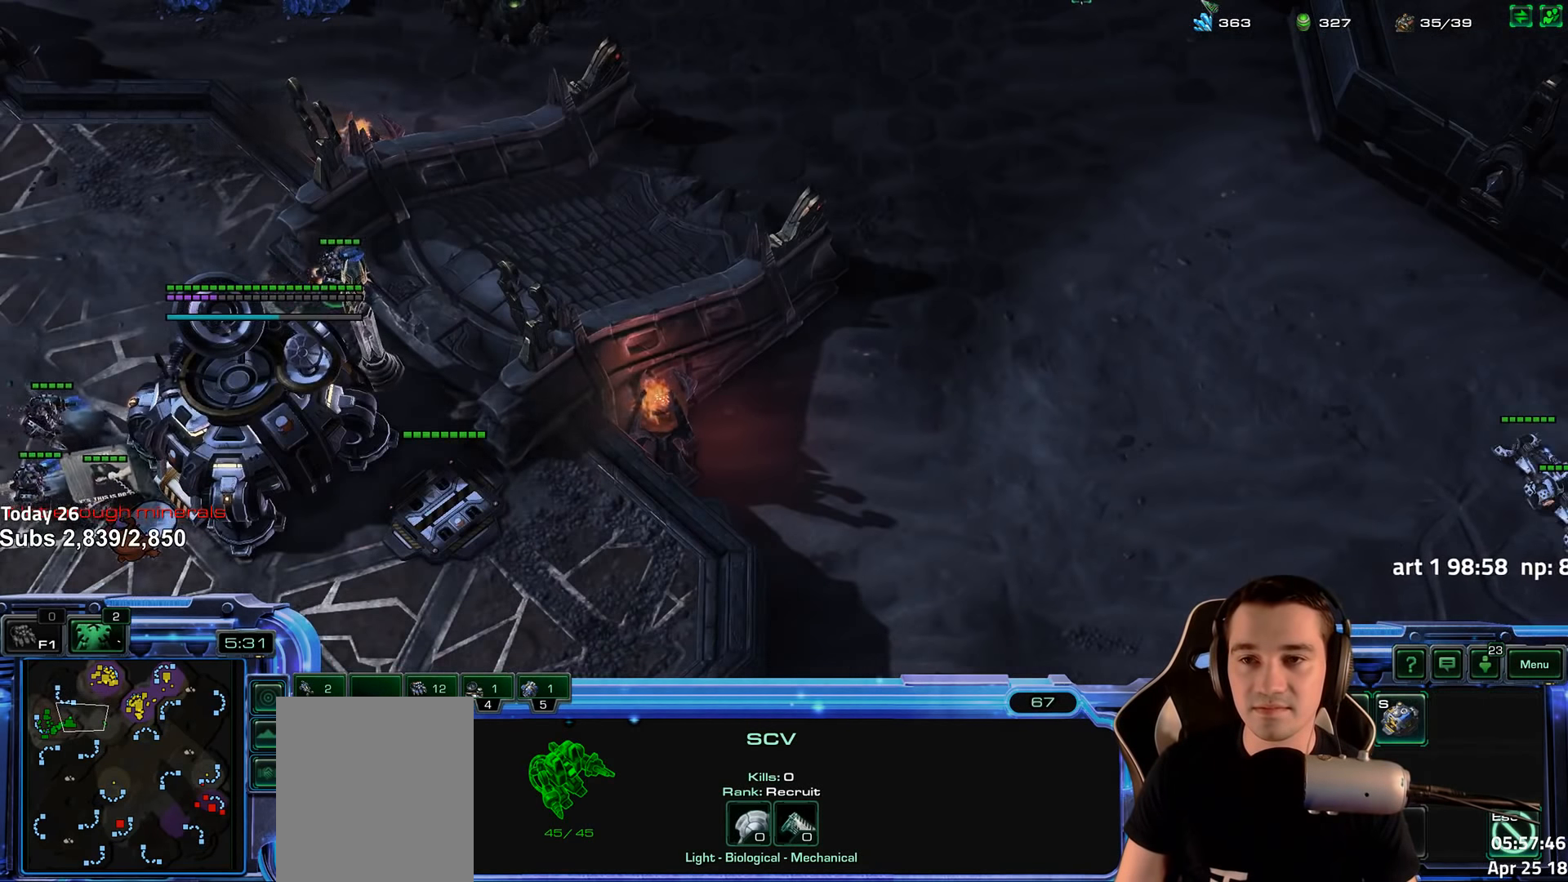
{"keys": [], "events": []}
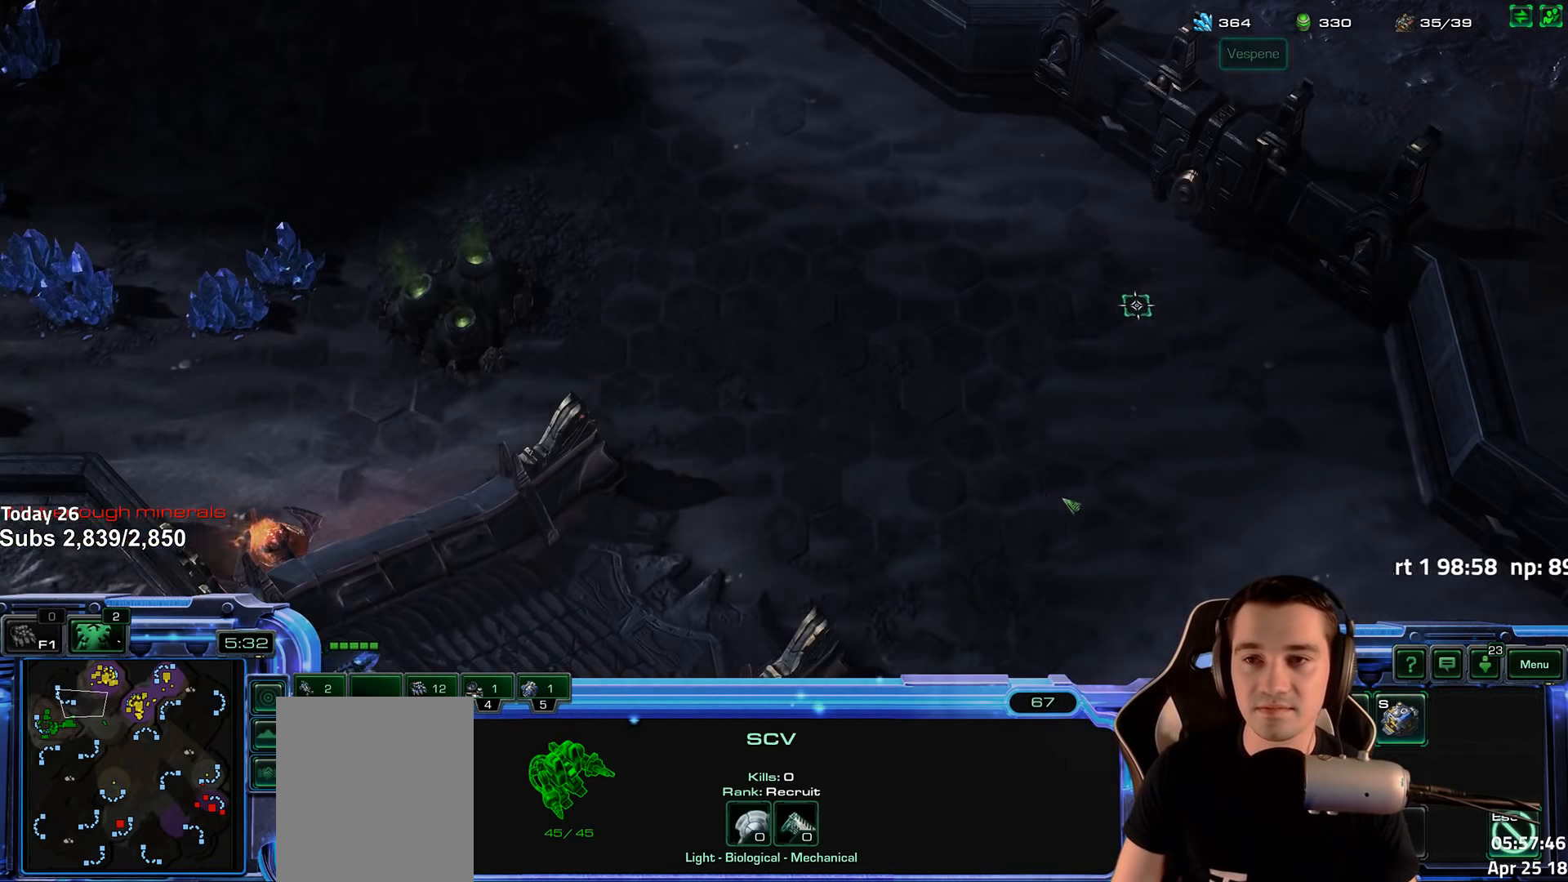
{"keys": [], "events": []}
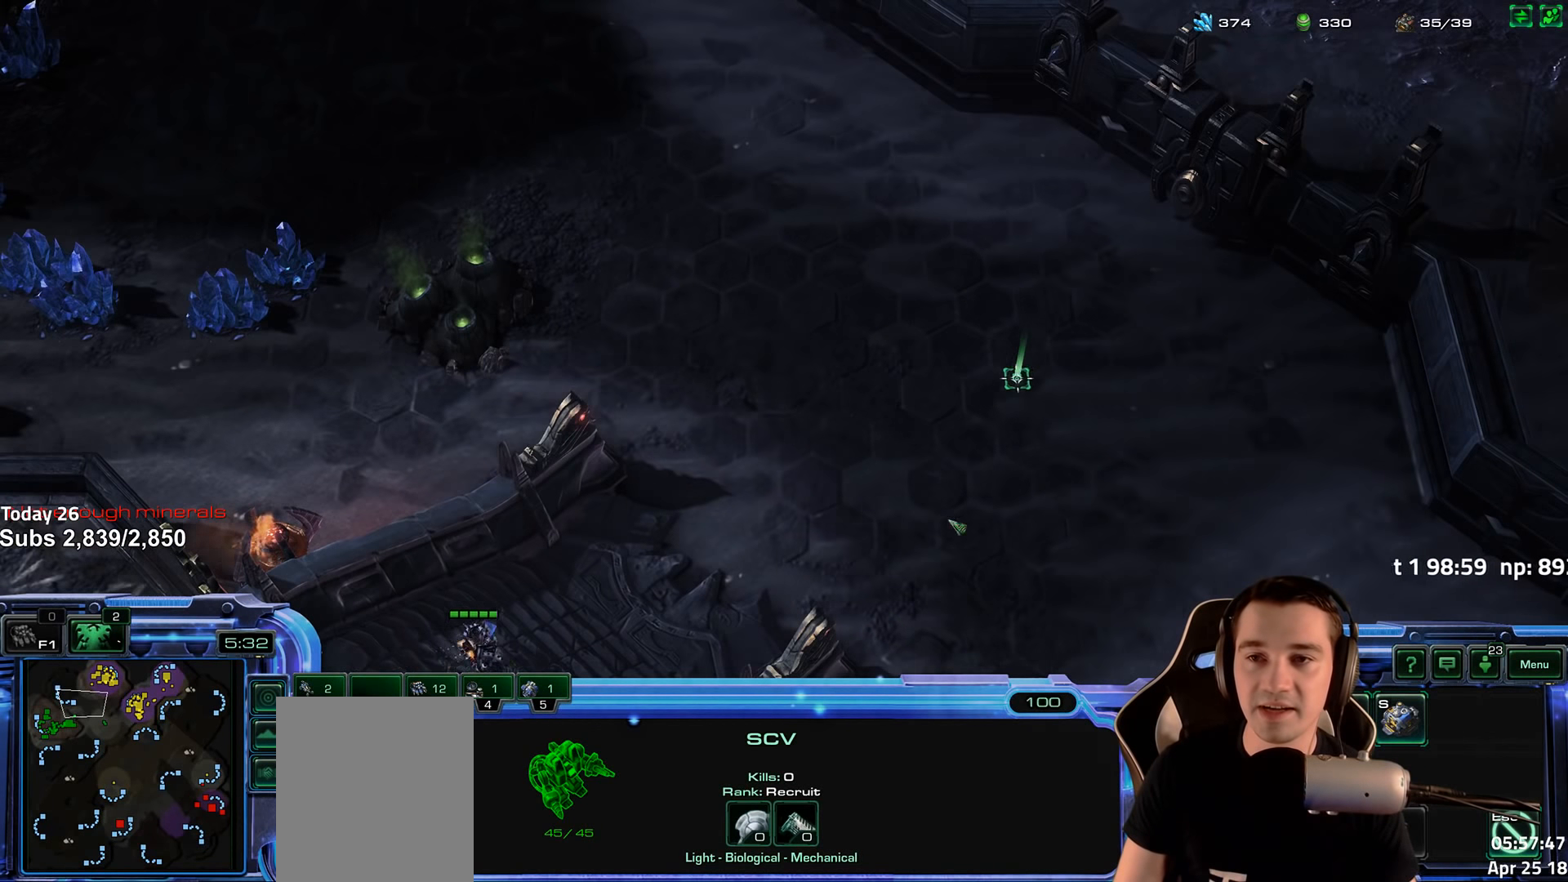
{"keys": [], "events": [[367, "c", "down"], [467, "c", "up"]]}
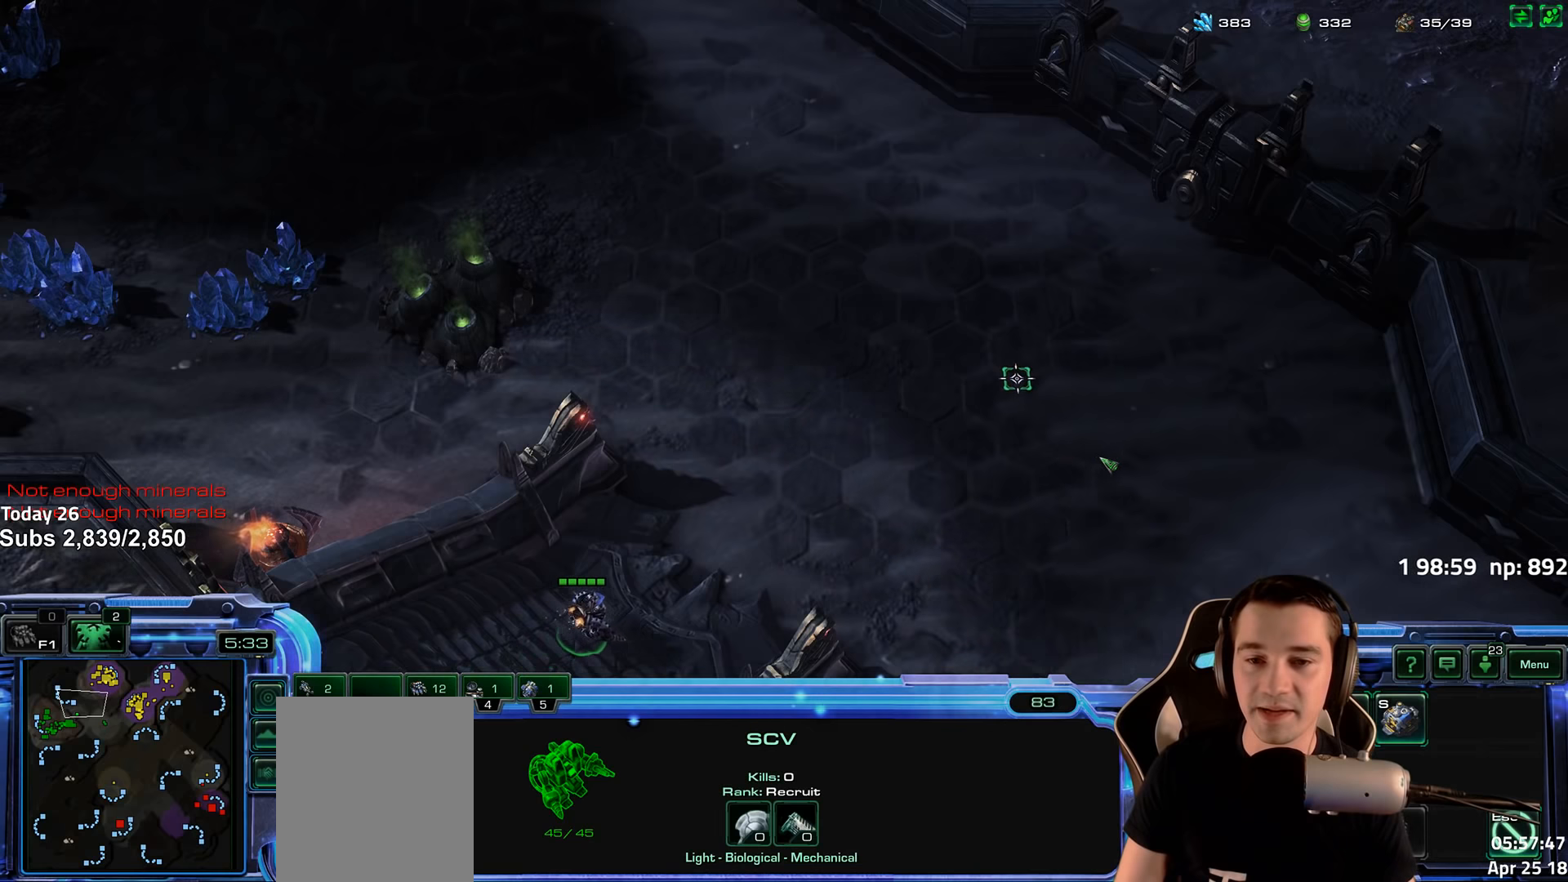
{"keys": [], "events": [[134, "c", "down"], [217, "c", "up"], [417, "c", "down"], [500, "c", "up"]]}
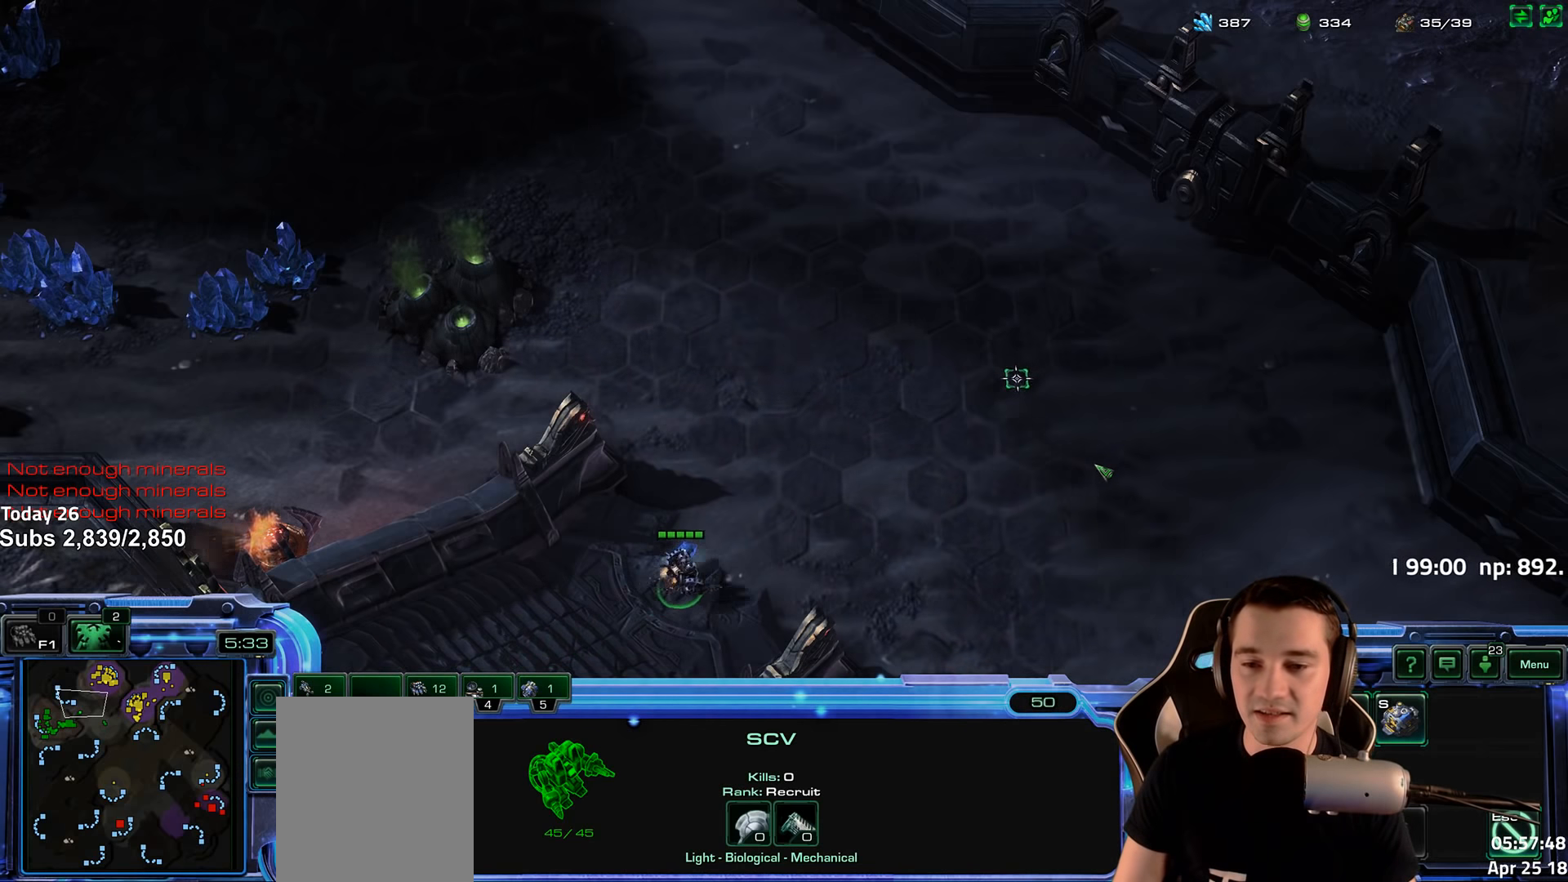
{"keys": ["c"], "events": [[100, "c", "down"], [184, "c", "up"], [300, "c", "down"], [367, "c", "up"], [484, "c", "down"]]}
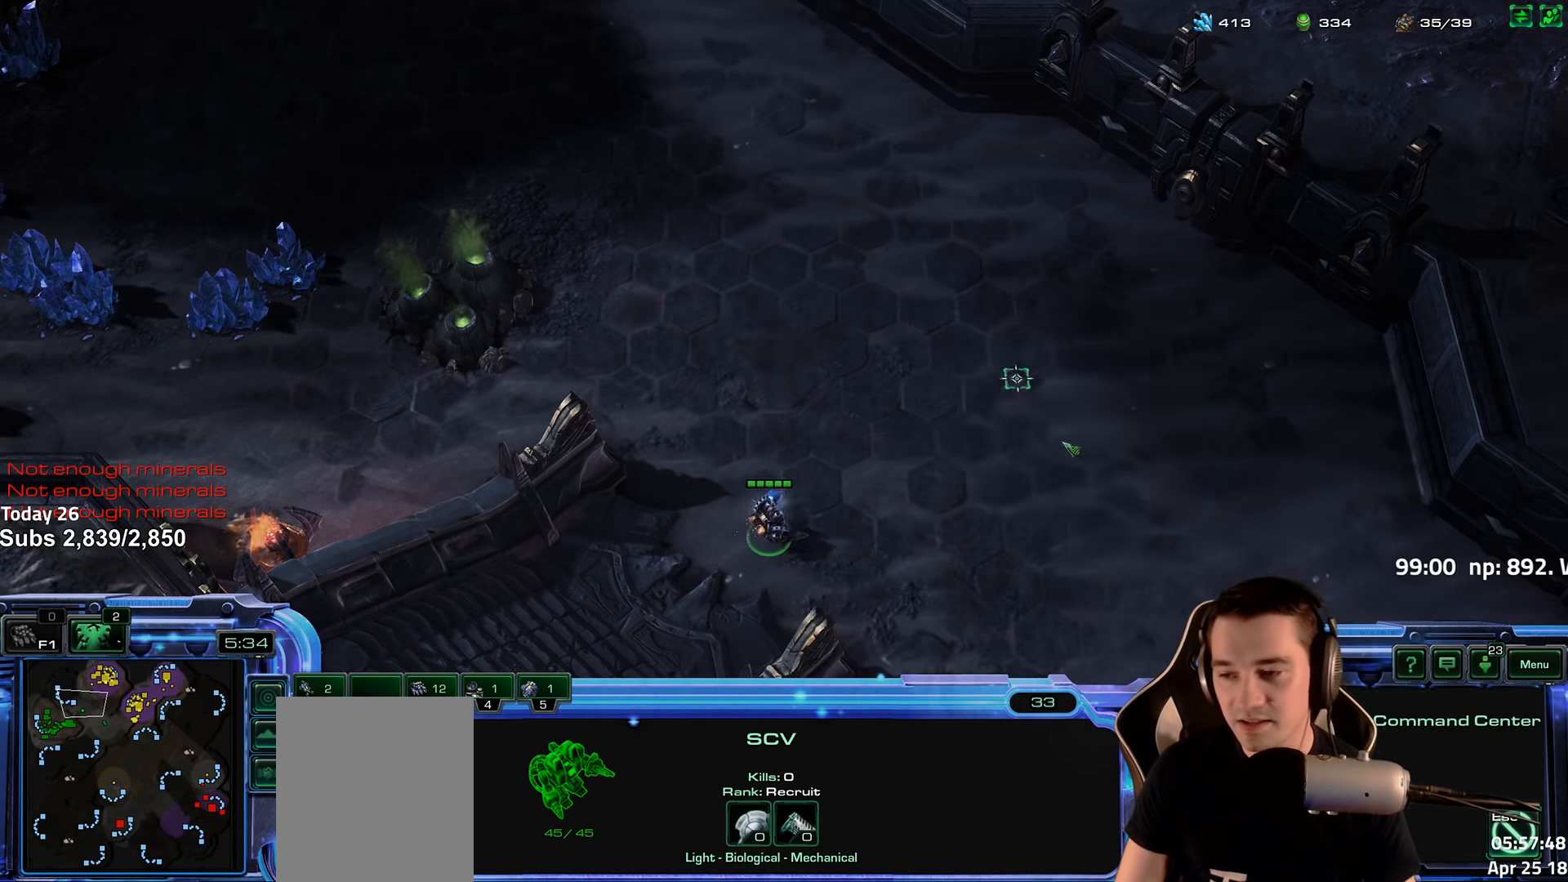
{"keys": [], "events": [[50, "c", "up"]]}
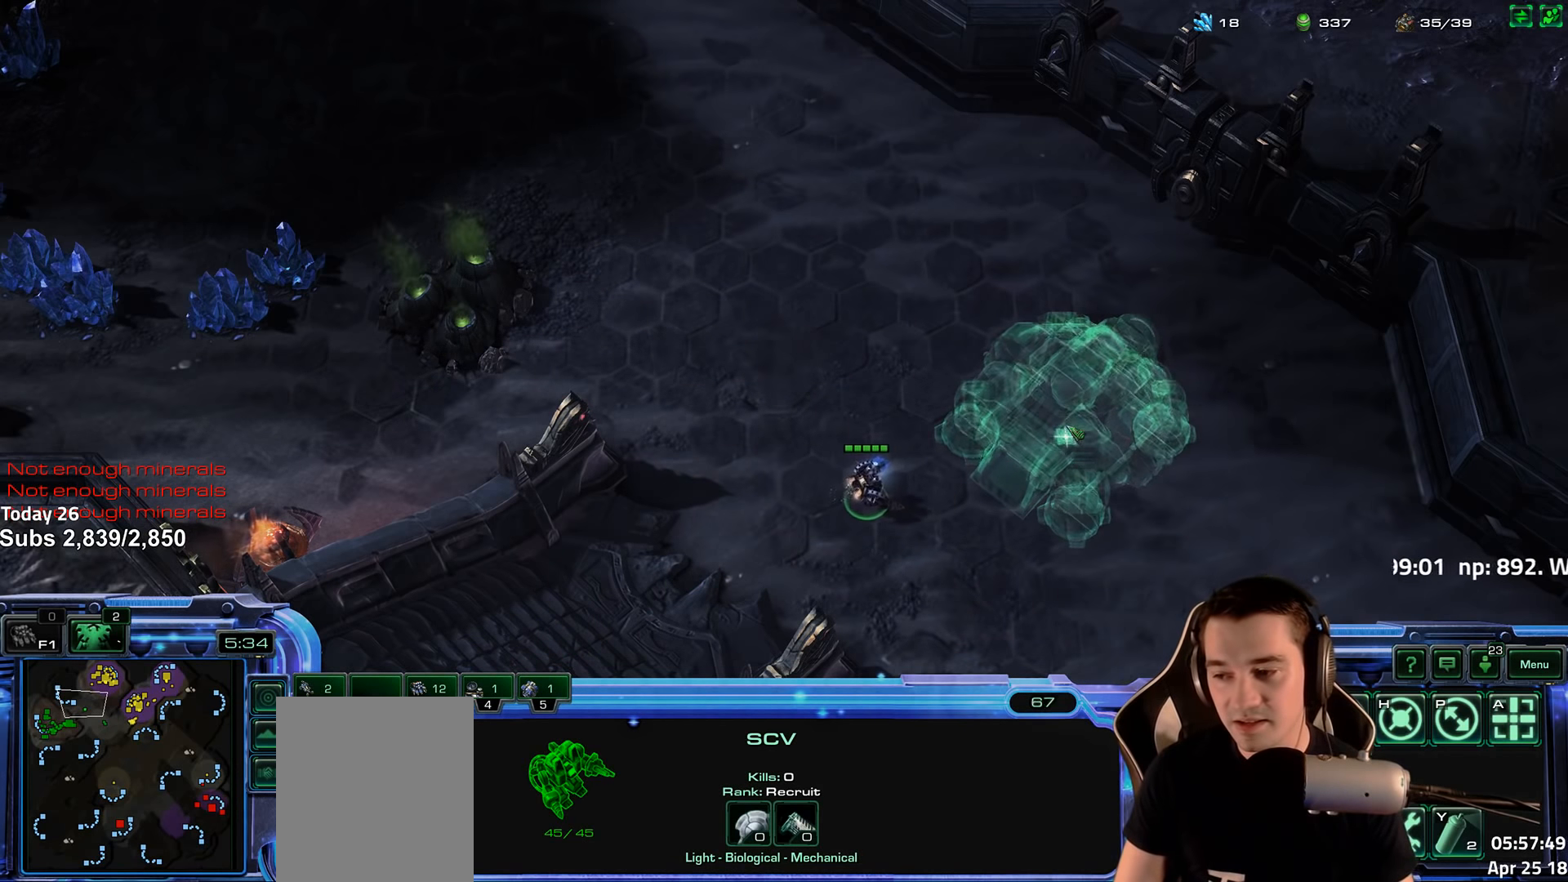
{"keys": [], "events": []}